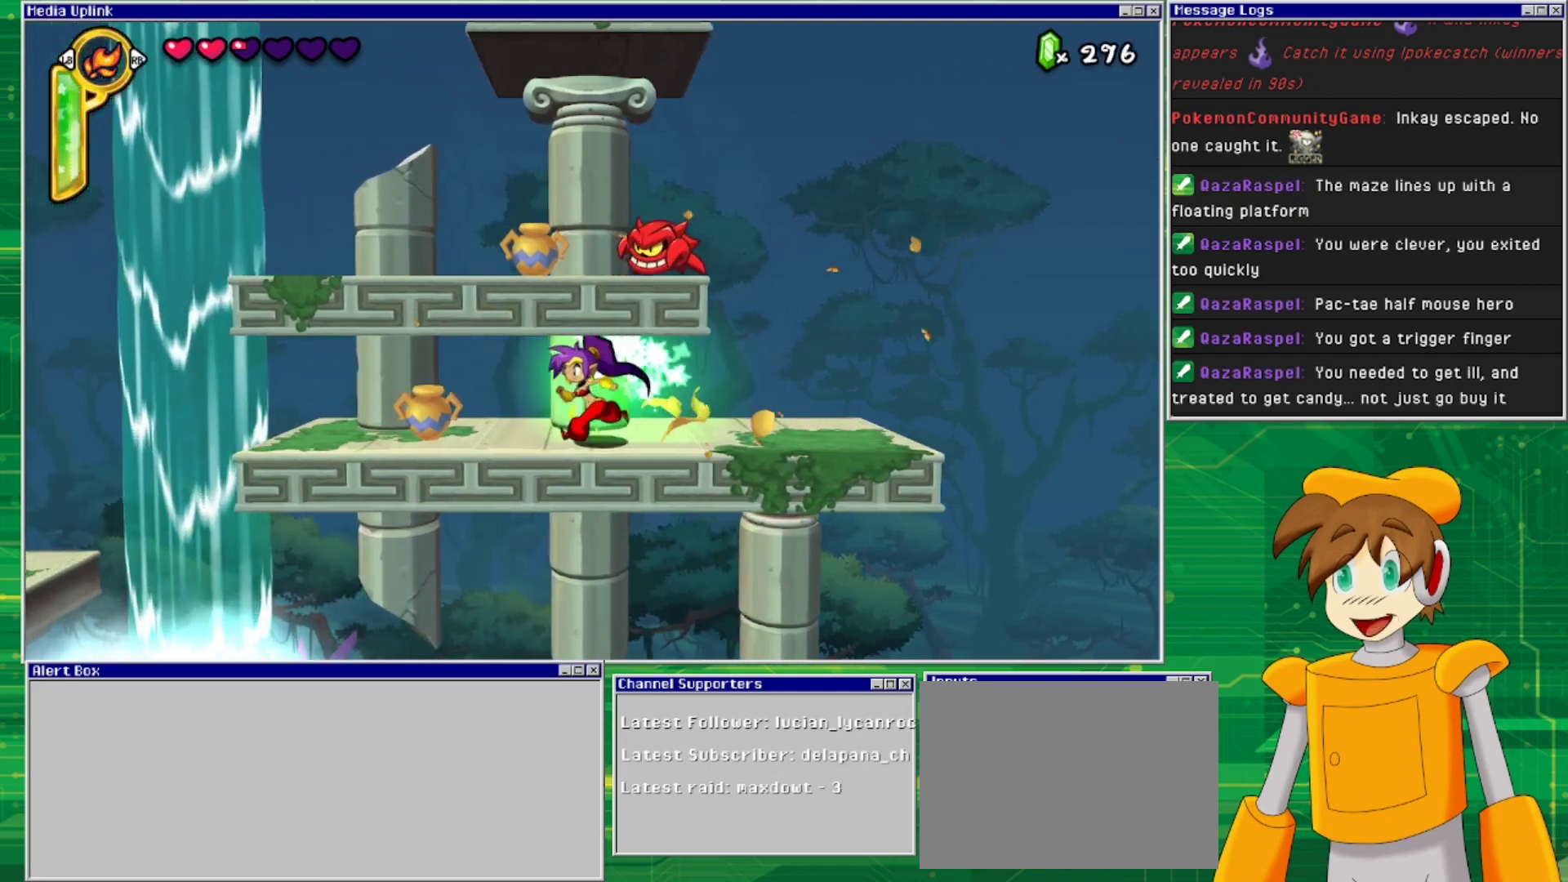
Gameplay with a controller (PlayStation layout); each line is a JSON object with the inputs held at the frame after it. "events" lists button and stick changes between this image and that frame as [ms after this image, input, new state], when the widget could be followed in between. Not read: L2 L3 R1 R2 R3 left_stick right_stick.
{"buttons": [], "events": [[200, "DPAD_DOWN", "down"], [233, "DPAD_LEFT", "up"], [267, "SQUARE", "down"], [367, "SQUARE", "up"], [433, "DPAD_DOWN", "up"]]}
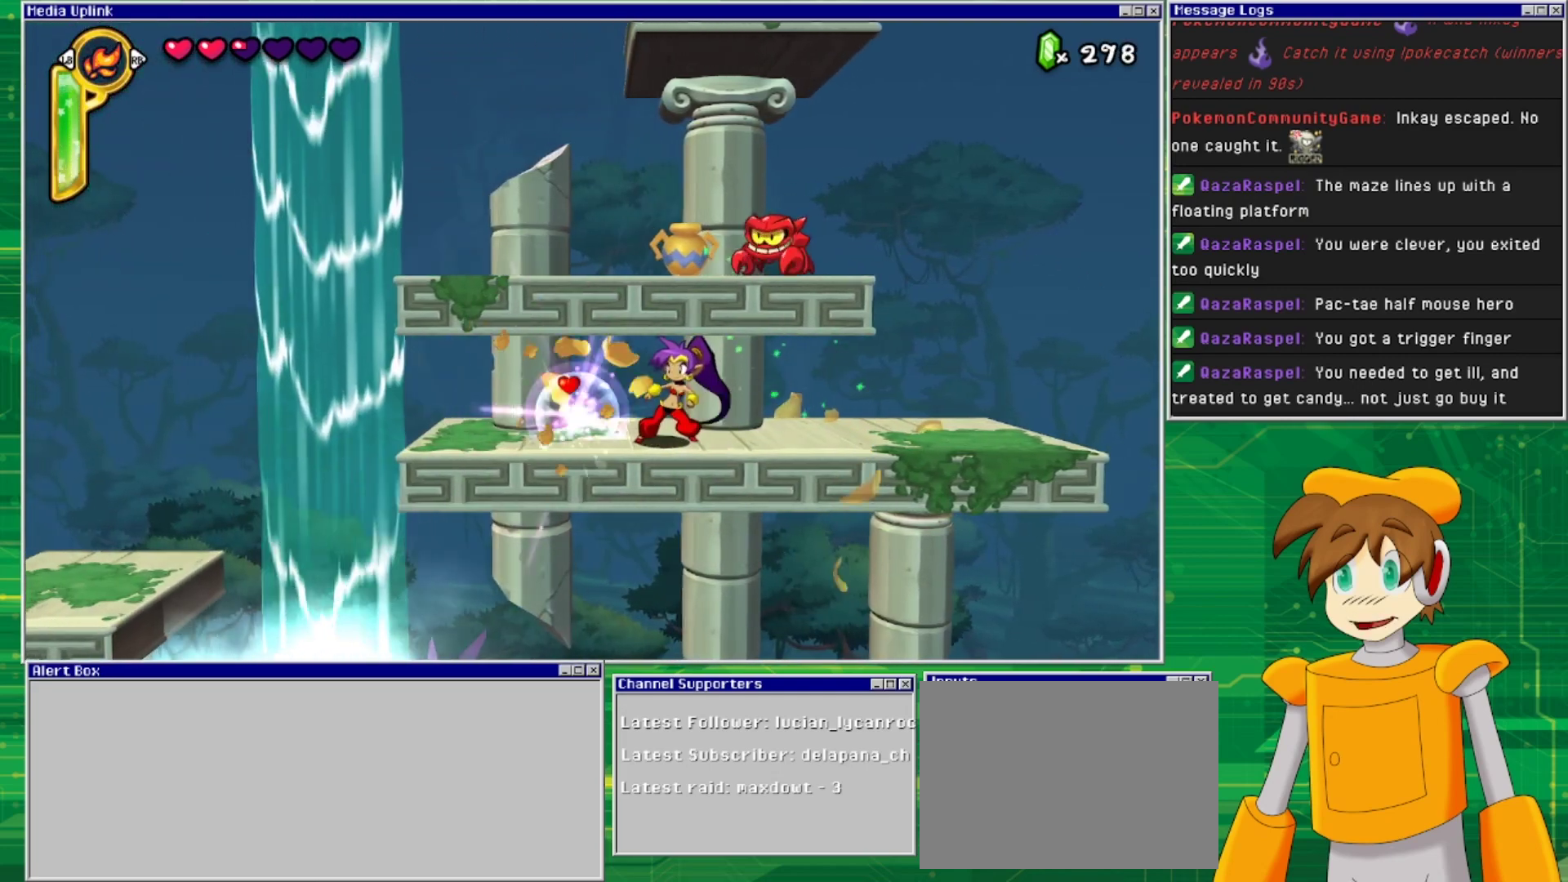
{"buttons": ["DPAD_RIGHT"], "events": [[167, "DPAD_LEFT", "down"], [433, "DPAD_LEFT", "up"], [467, "DPAD_RIGHT", "down"]]}
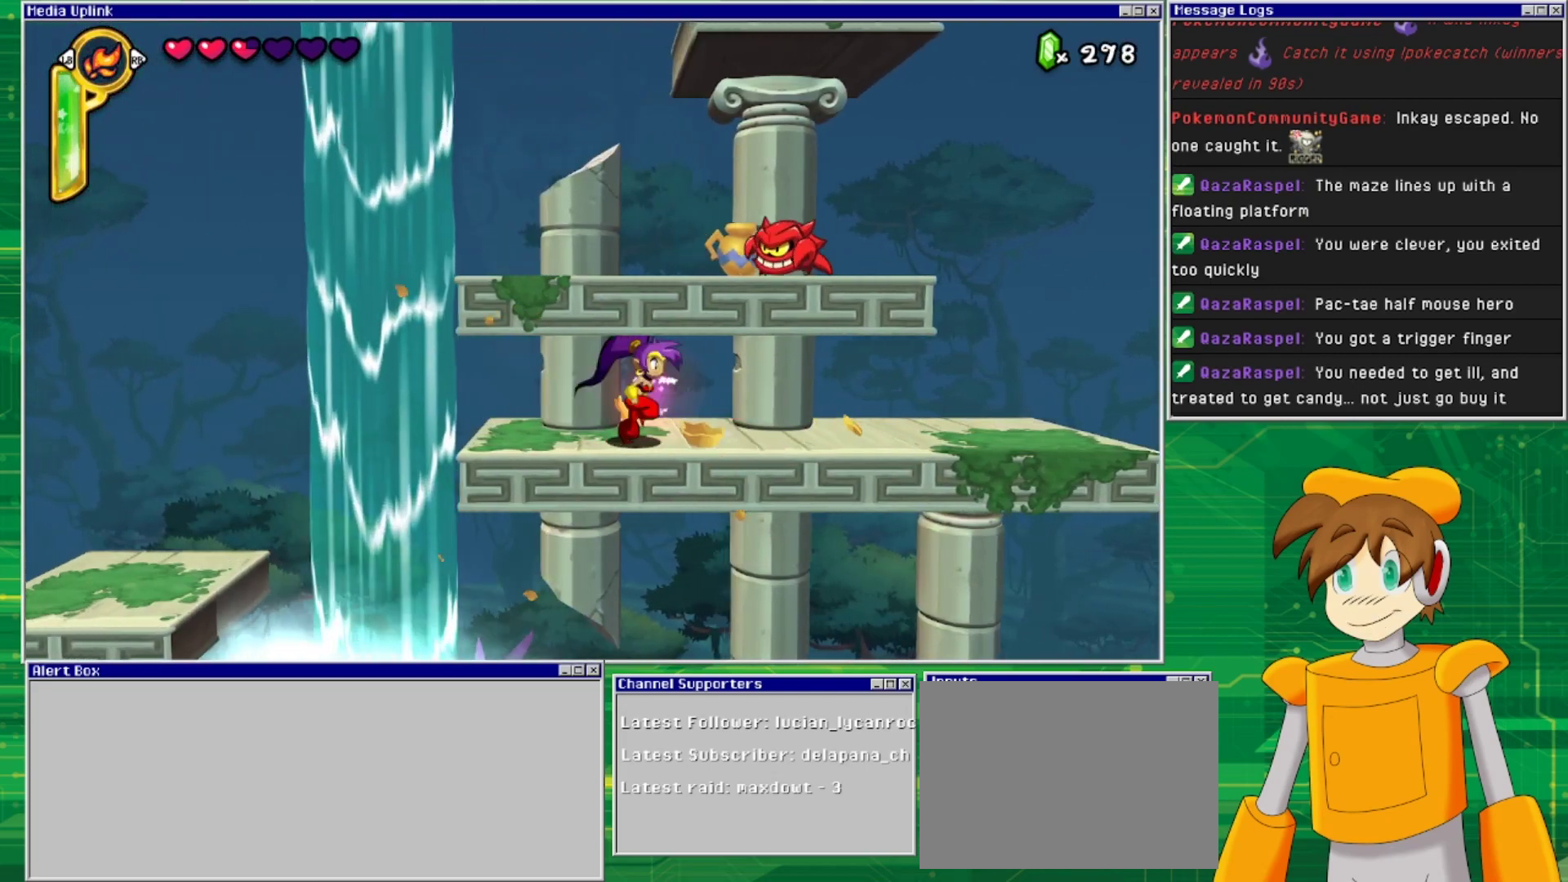
{"buttons": ["DPAD_RIGHT"], "events": []}
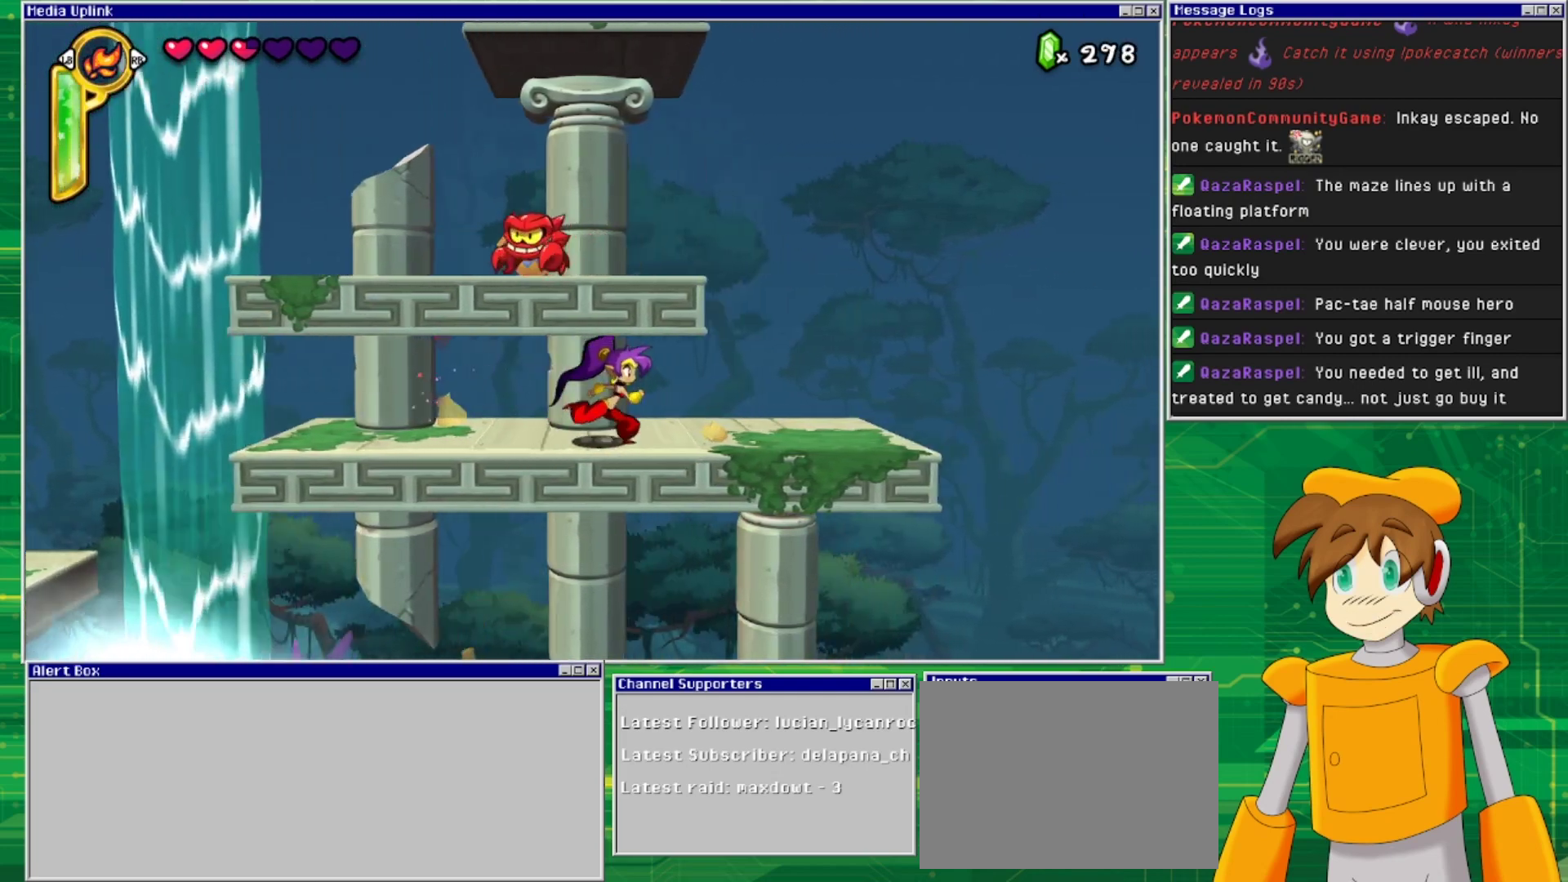
{"buttons": ["CROSS"], "events": [[433, "CROSS", "down"], [500, "DPAD_RIGHT", "up"]]}
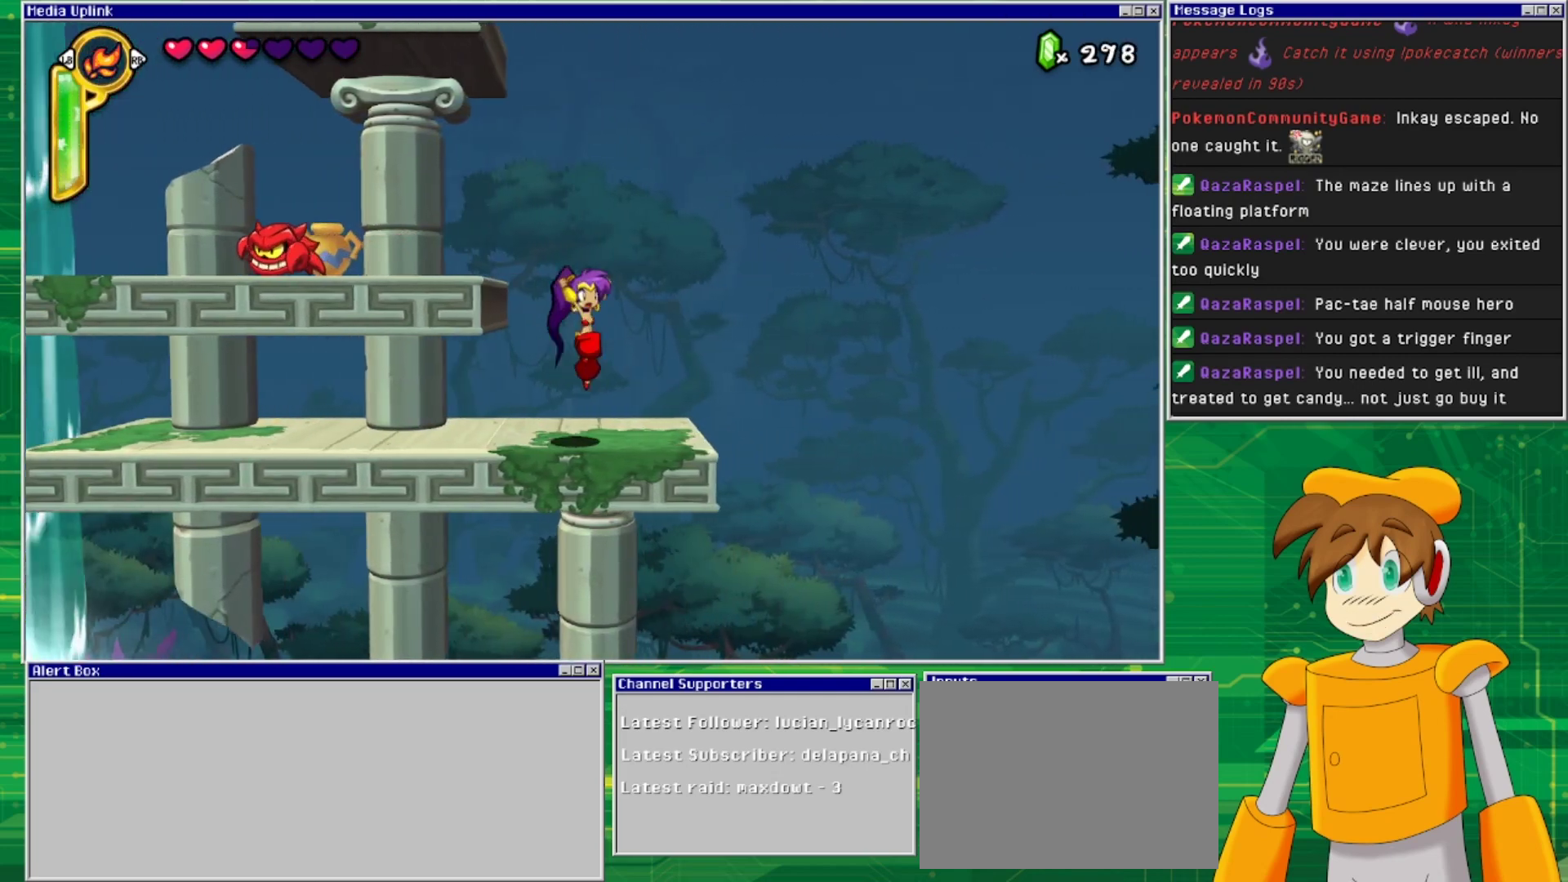
{"buttons": ["DPAD_LEFT"], "events": [[33, "DPAD_LEFT", "down"], [400, "CROSS", "up"]]}
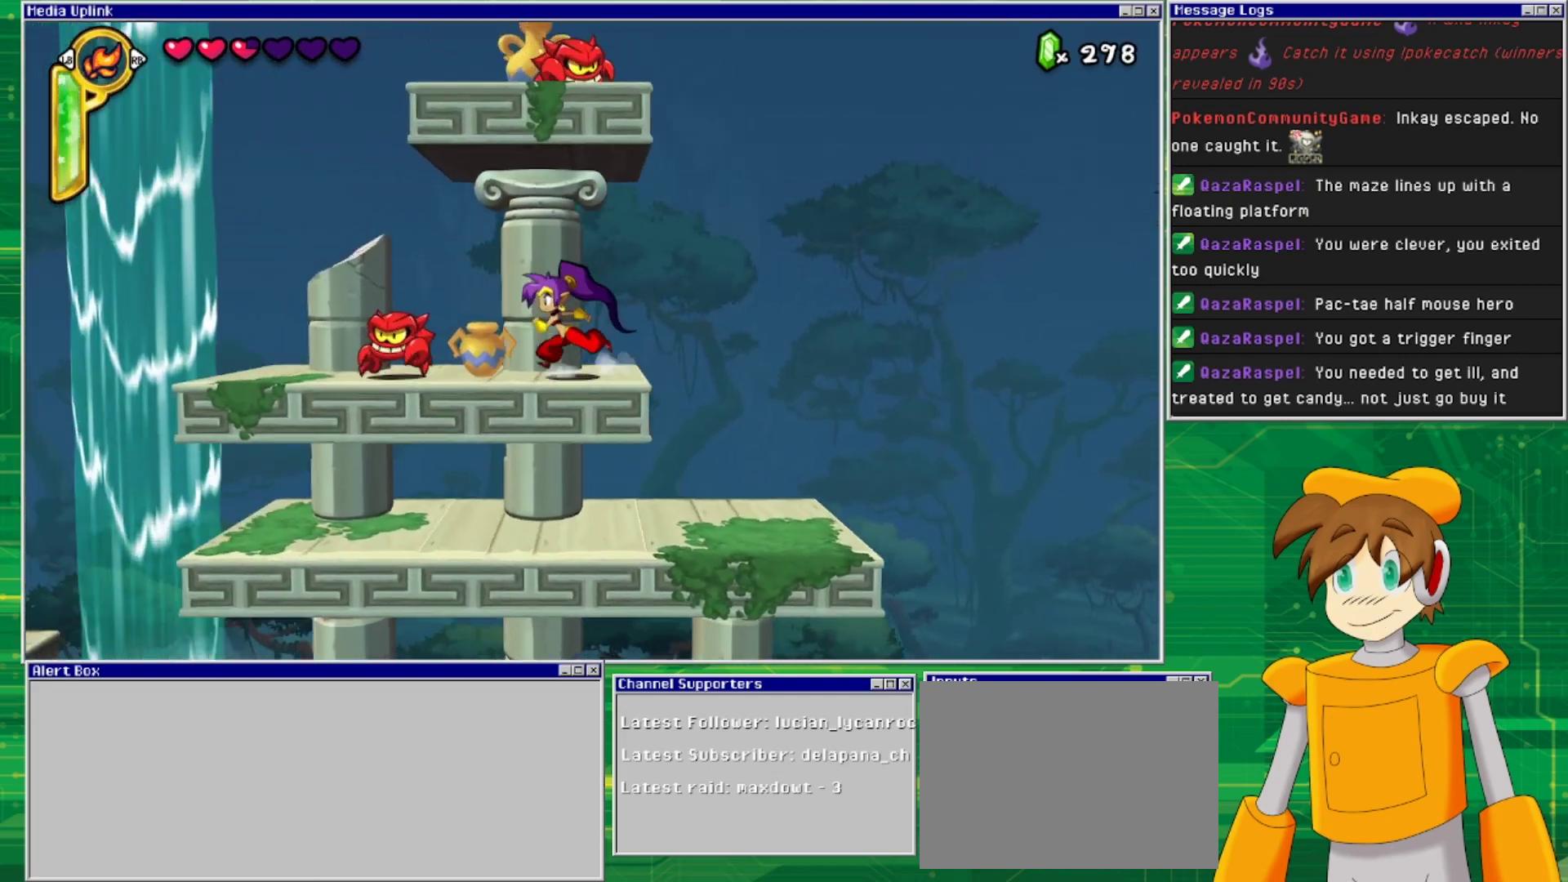
{"buttons": ["DPAD_LEFT"], "events": [[100, "DPAD_DOWN", "down"], [100, "DPAD_LEFT", "up"], [133, "SQUARE", "down"], [233, "SQUARE", "up"], [300, "DPAD_DOWN", "up"], [300, "DPAD_LEFT", "down"]]}
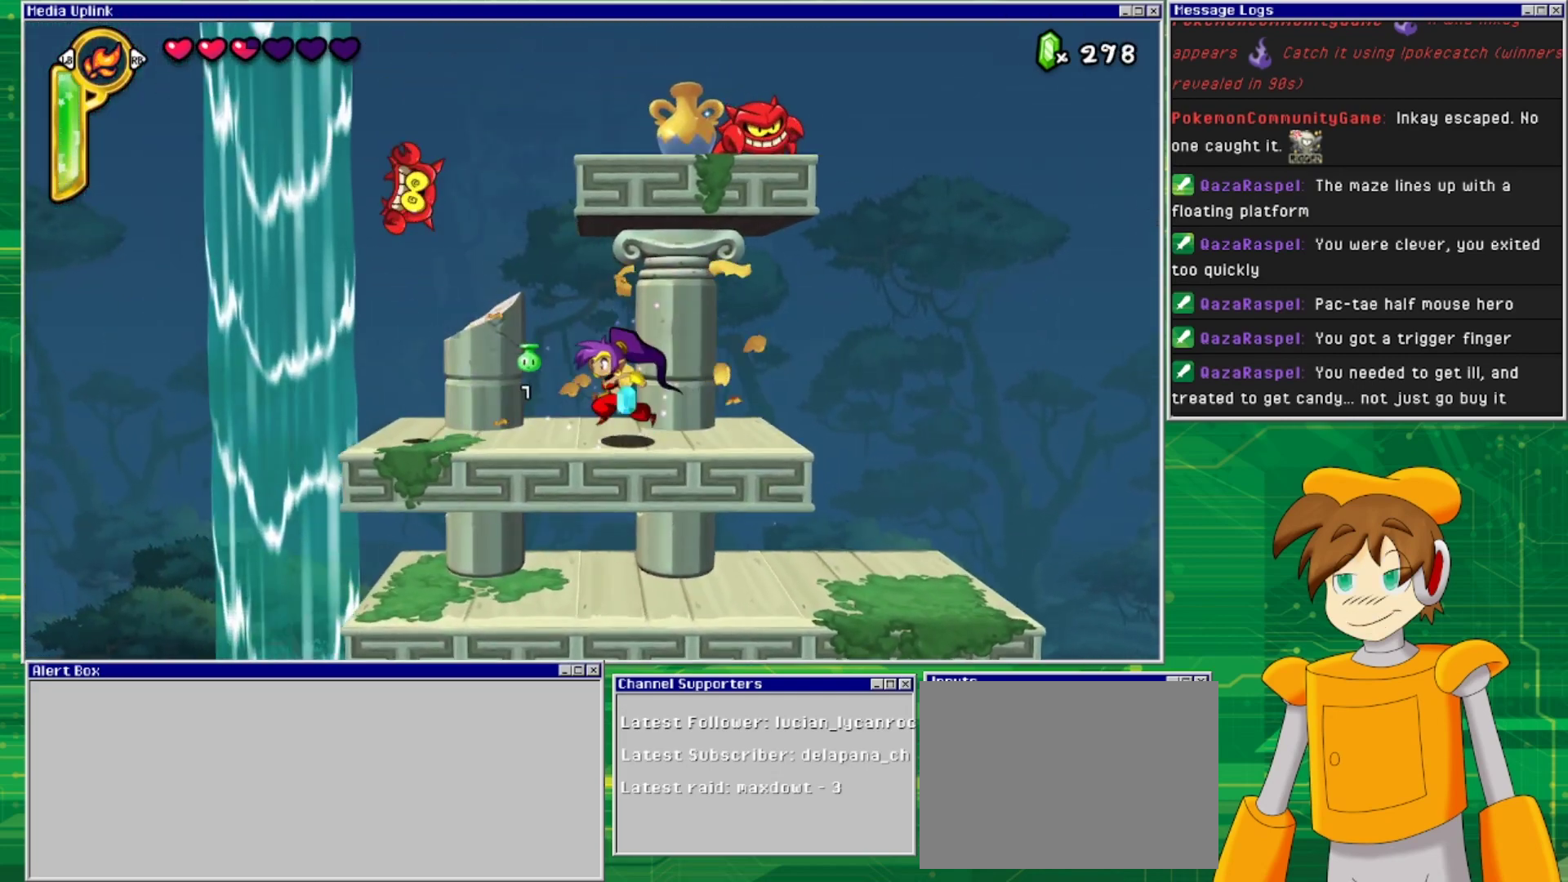
{"buttons": [], "events": [[333, "DPAD_LEFT", "up"]]}
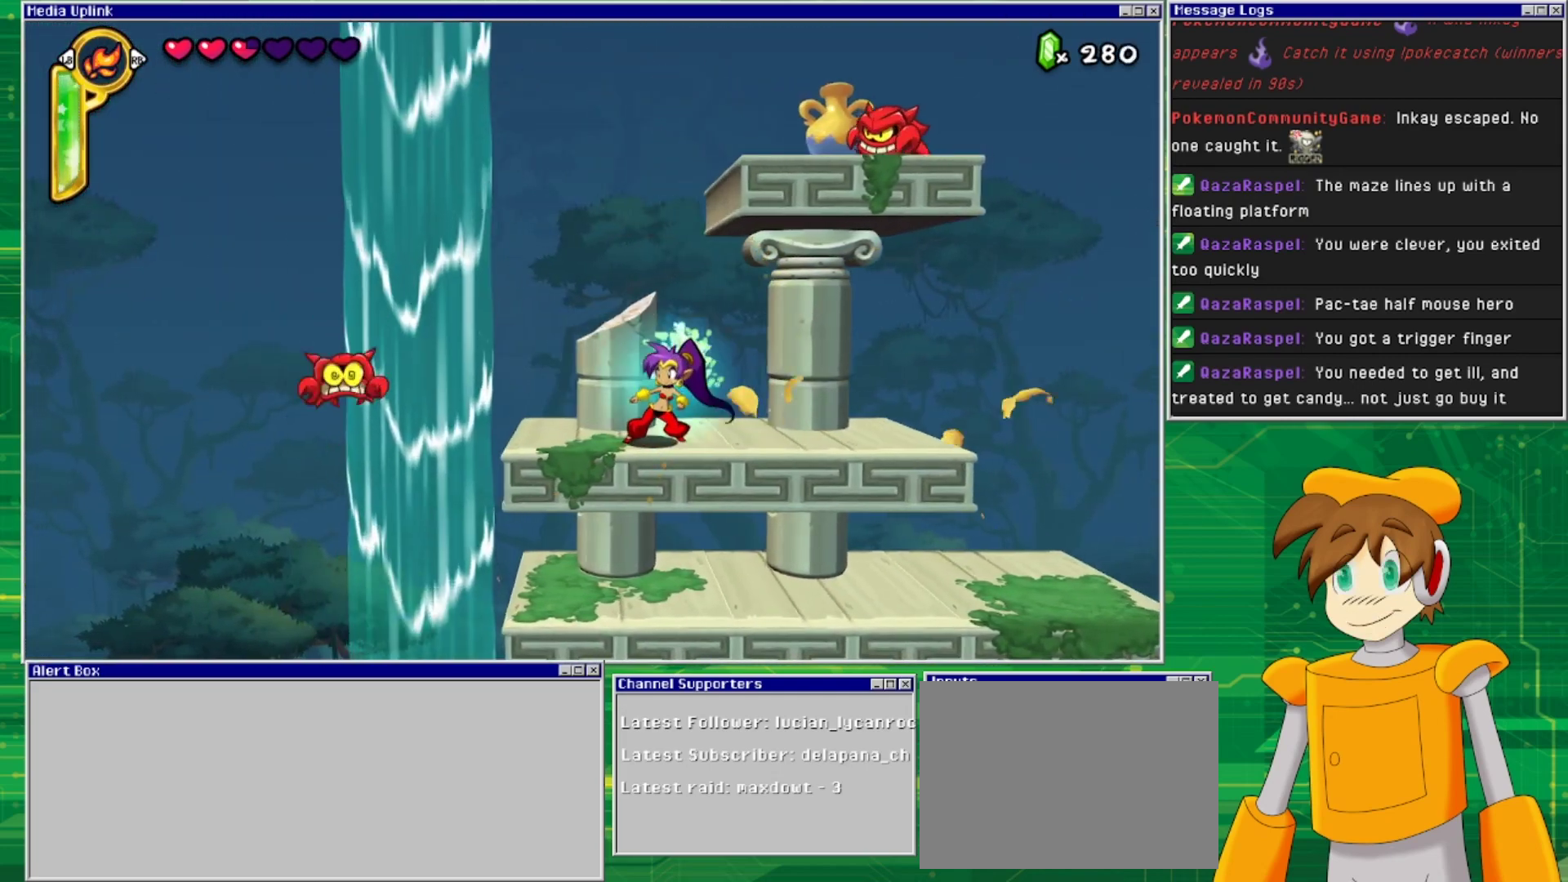
{"buttons": [], "events": []}
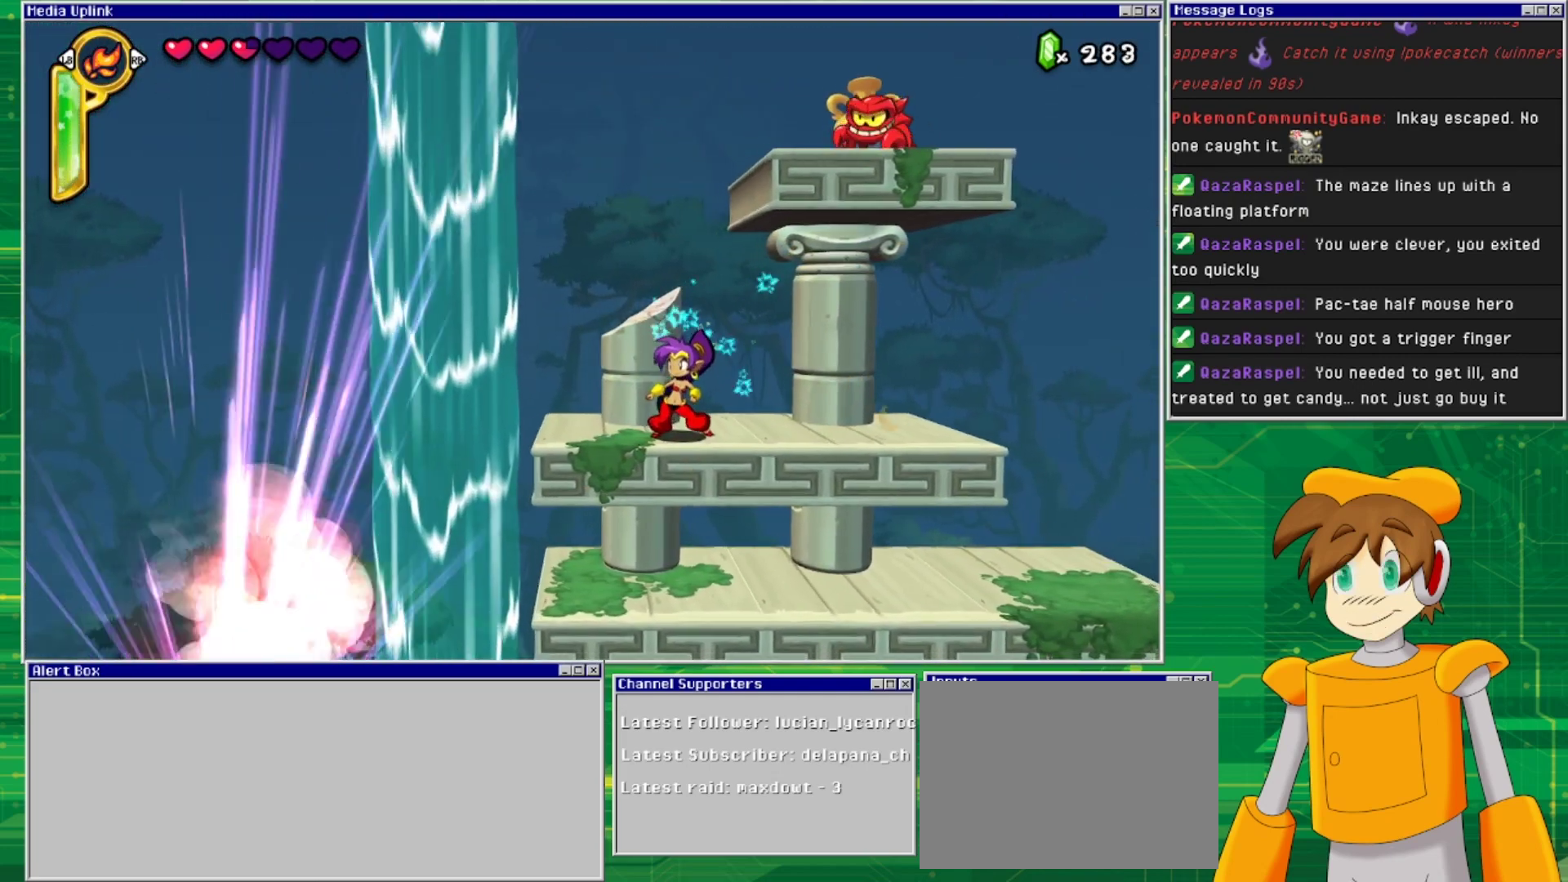
{"buttons": ["TRIANGLE"], "events": [[33, "DPAD_LEFT", "down"], [133, "DPAD_LEFT", "up"], [300, "DPAD_RIGHT", "down"], [367, "DPAD_RIGHT", "up"], [500, "TRIANGLE", "down"]]}
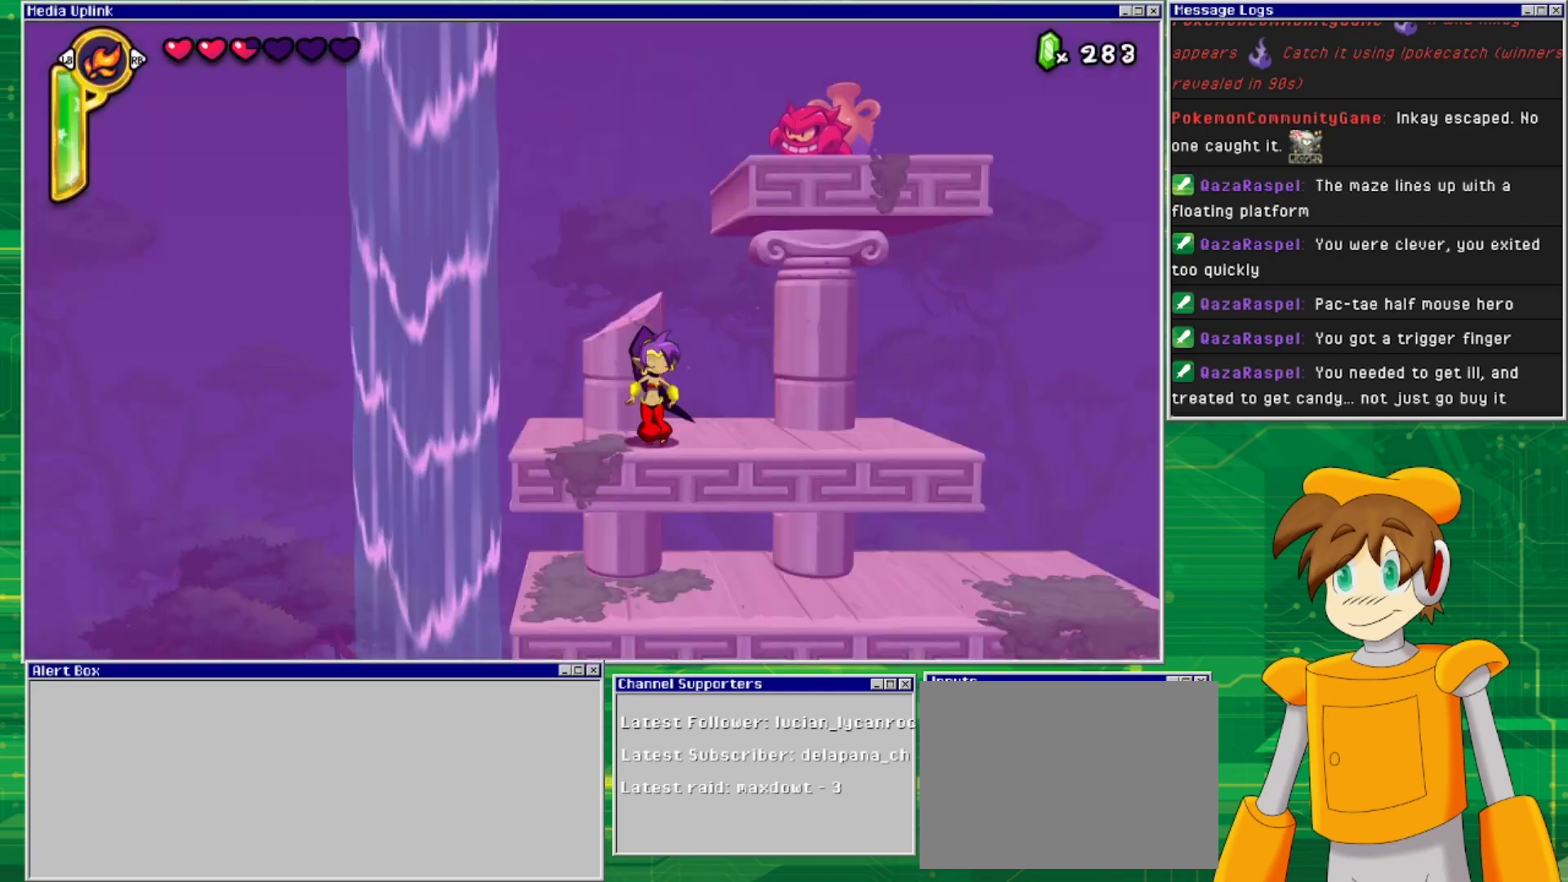
{"buttons": [], "events": [[133, "TRIANGLE", "up"], [300, "DPAD_RIGHT", "down"], [467, "DPAD_RIGHT", "up"]]}
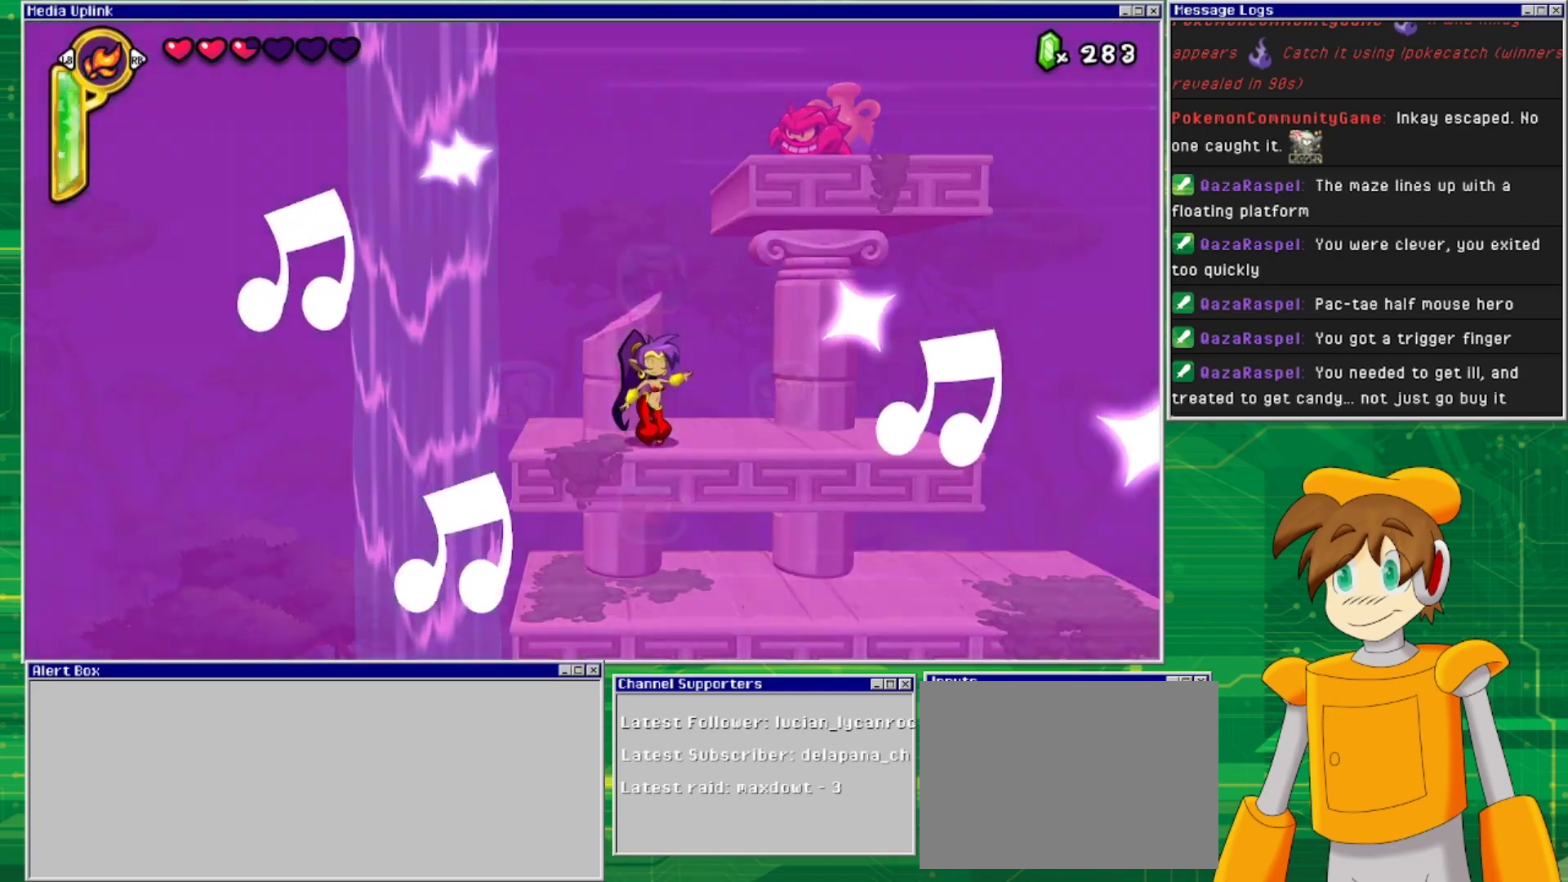
{"buttons": [], "events": []}
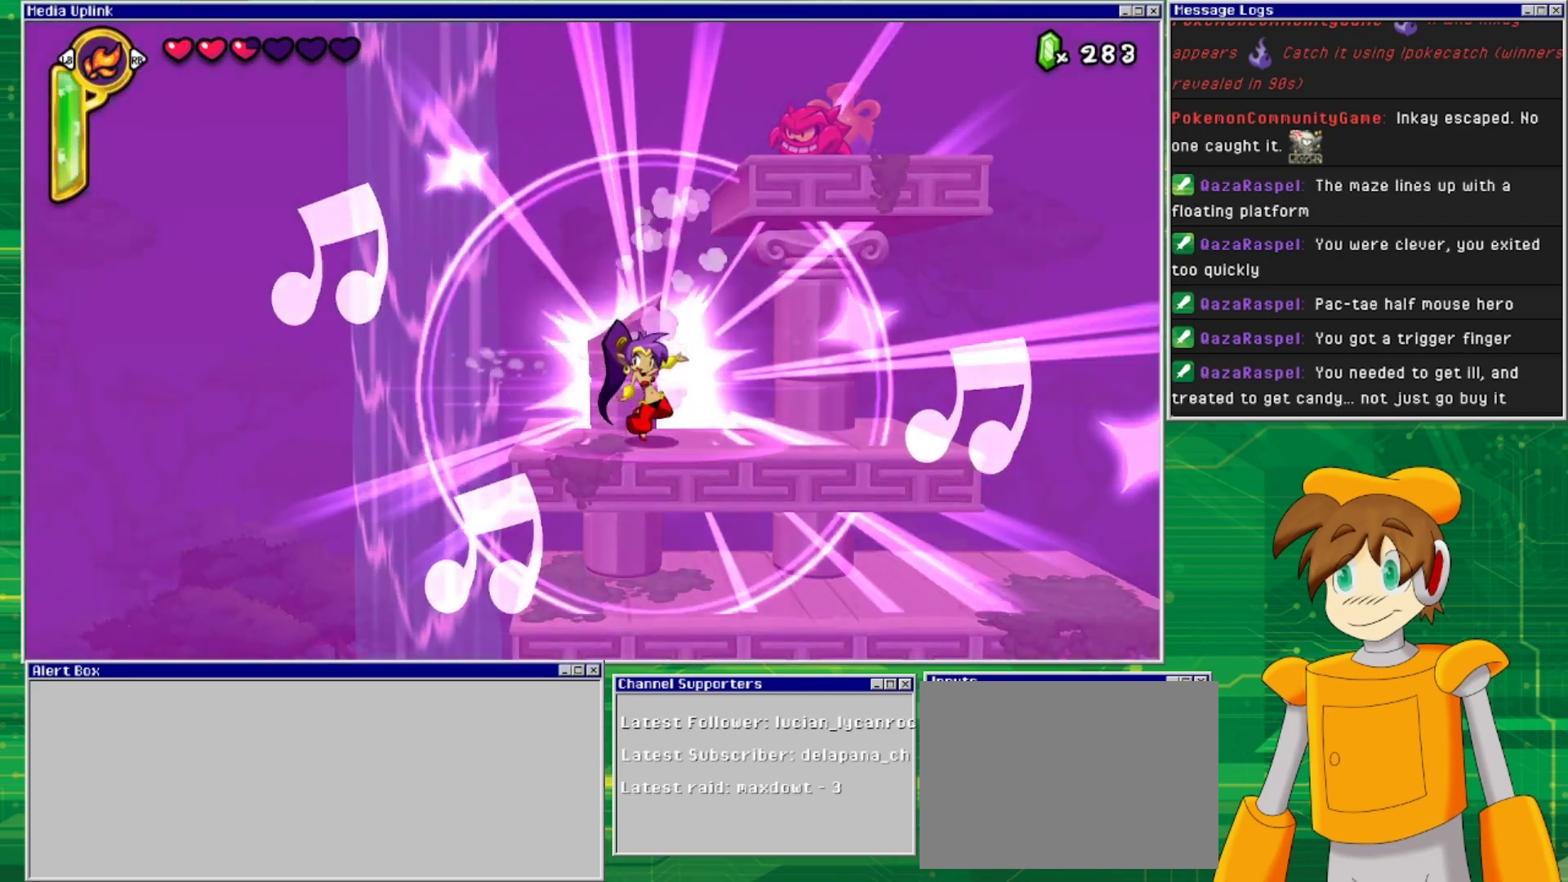
{"buttons": [], "events": []}
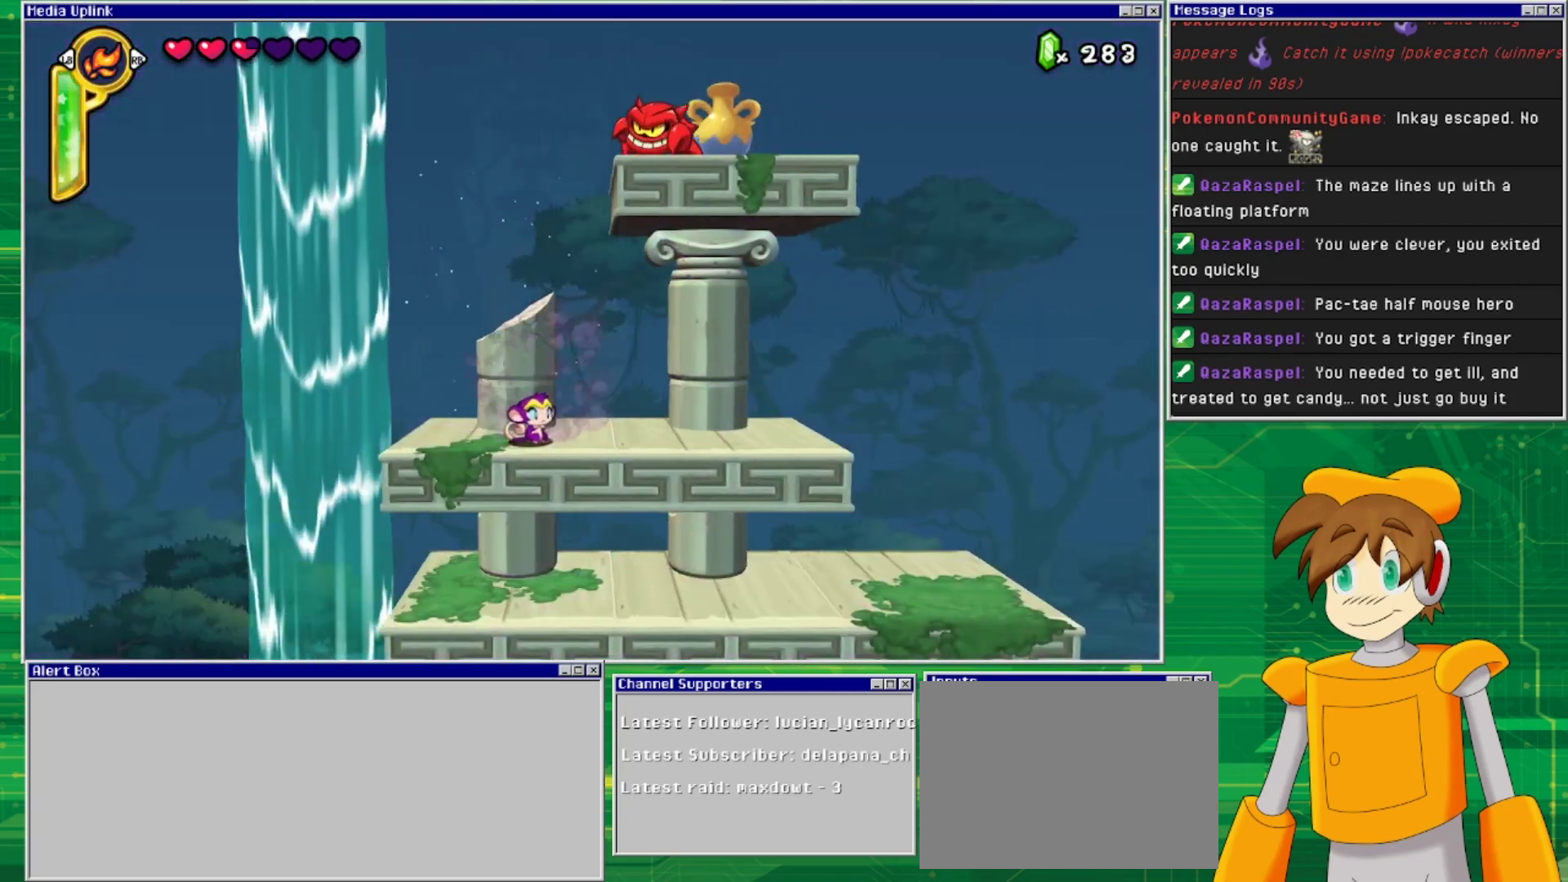
{"buttons": [], "events": []}
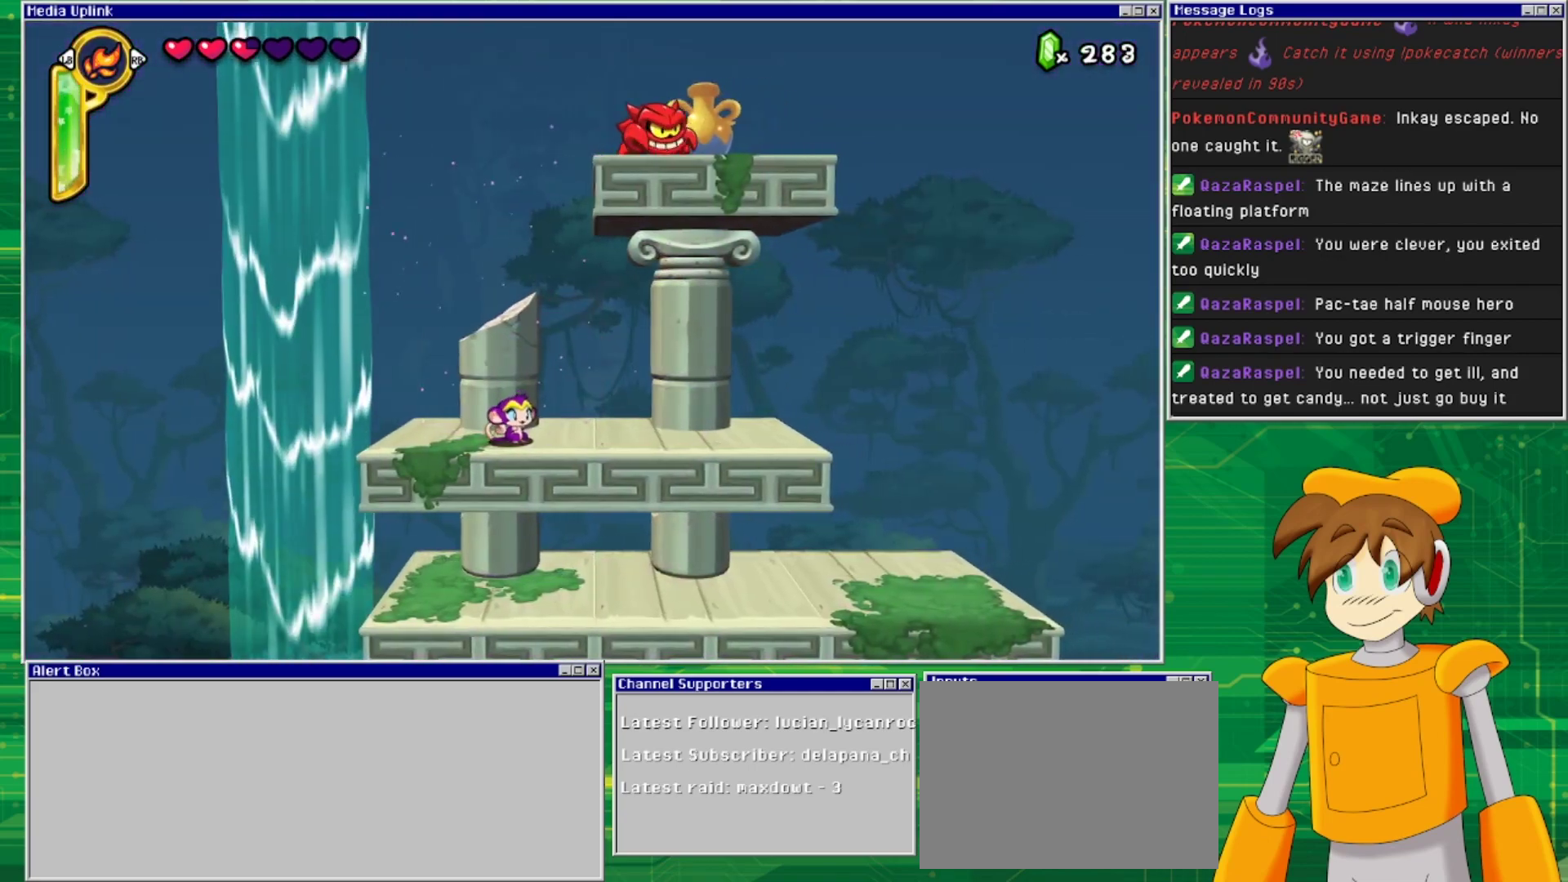
{"buttons": ["CROSS", "DPAD_RIGHT"], "events": [[167, "CROSS", "down"], [433, "DPAD_RIGHT", "down"]]}
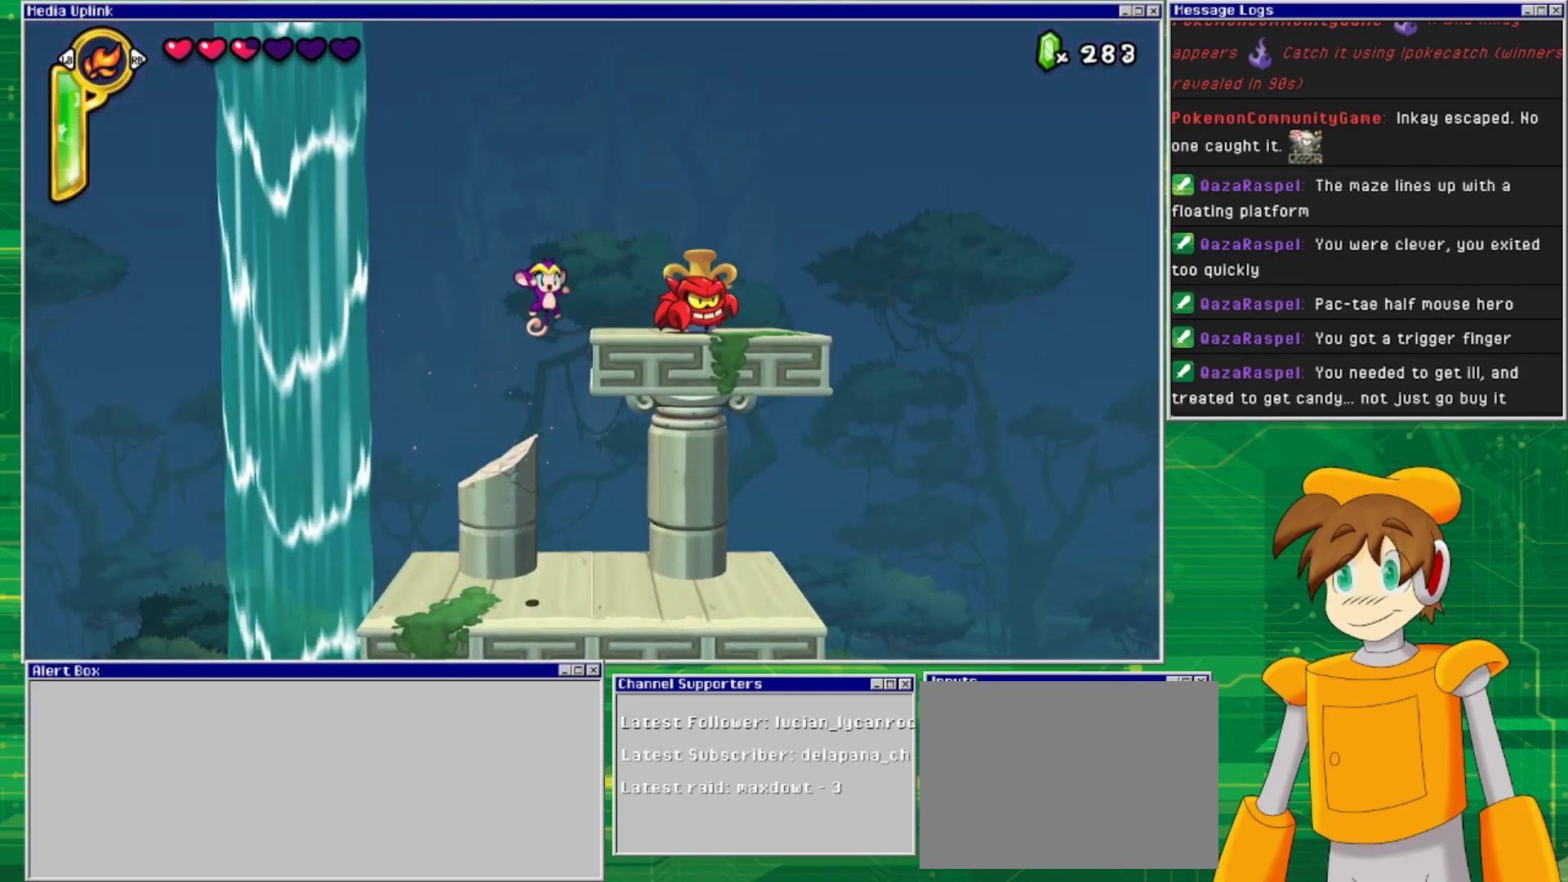
{"buttons": [], "events": [[200, "CROSS", "up"], [233, "DPAD_RIGHT", "up"], [333, "TRIANGLE", "down"], [467, "TRIANGLE", "up"]]}
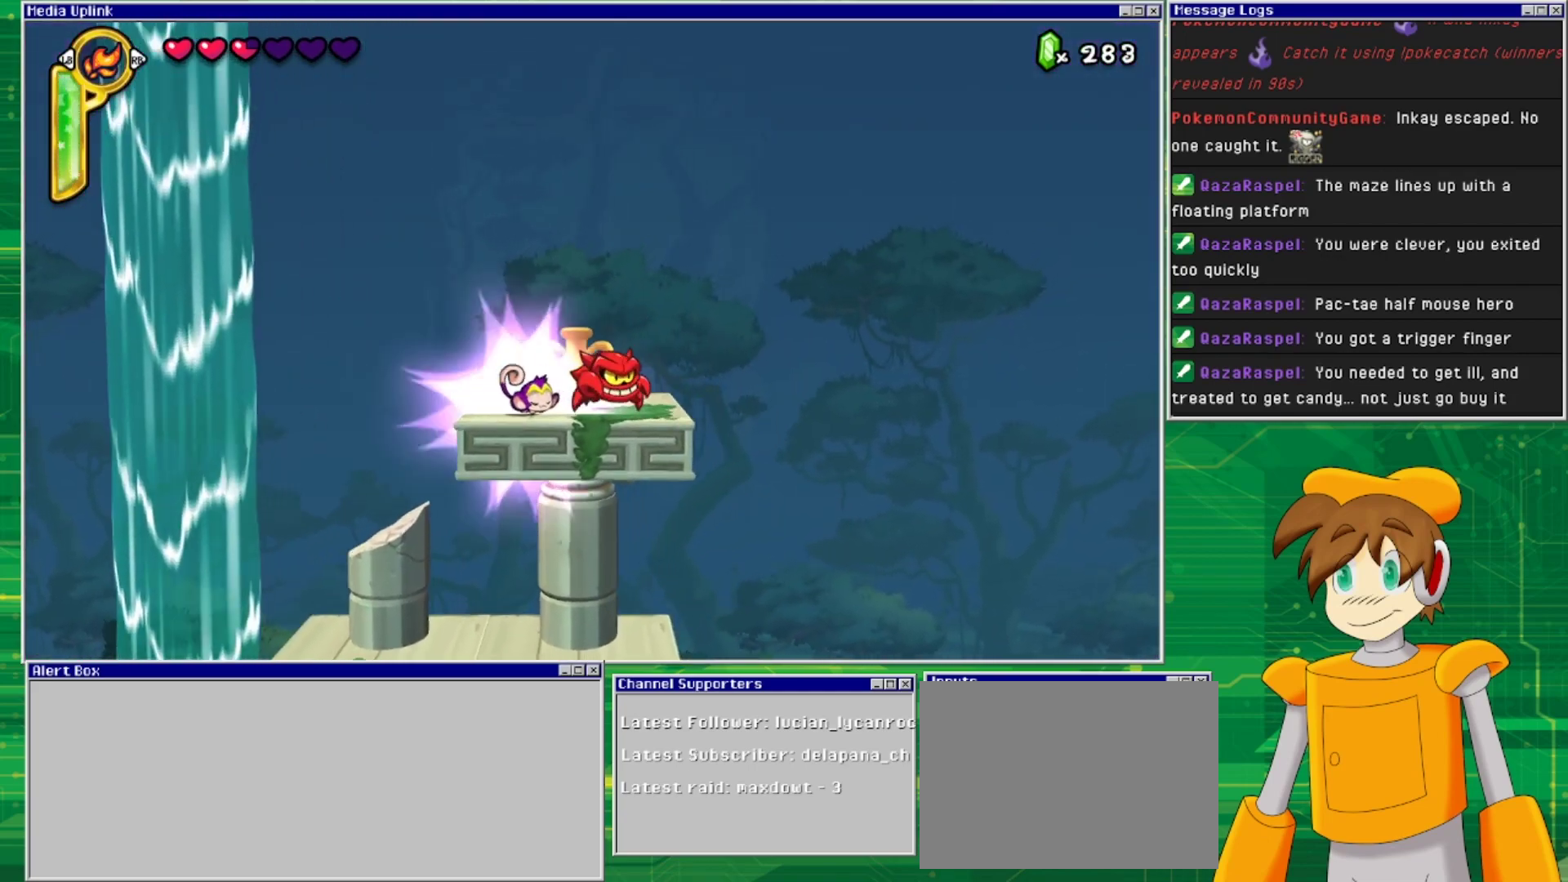
{"buttons": ["DPAD_DOWN"], "events": [[33, "DPAD_DOWN", "down"], [133, "SQUARE", "down"], [267, "SQUARE", "up"]]}
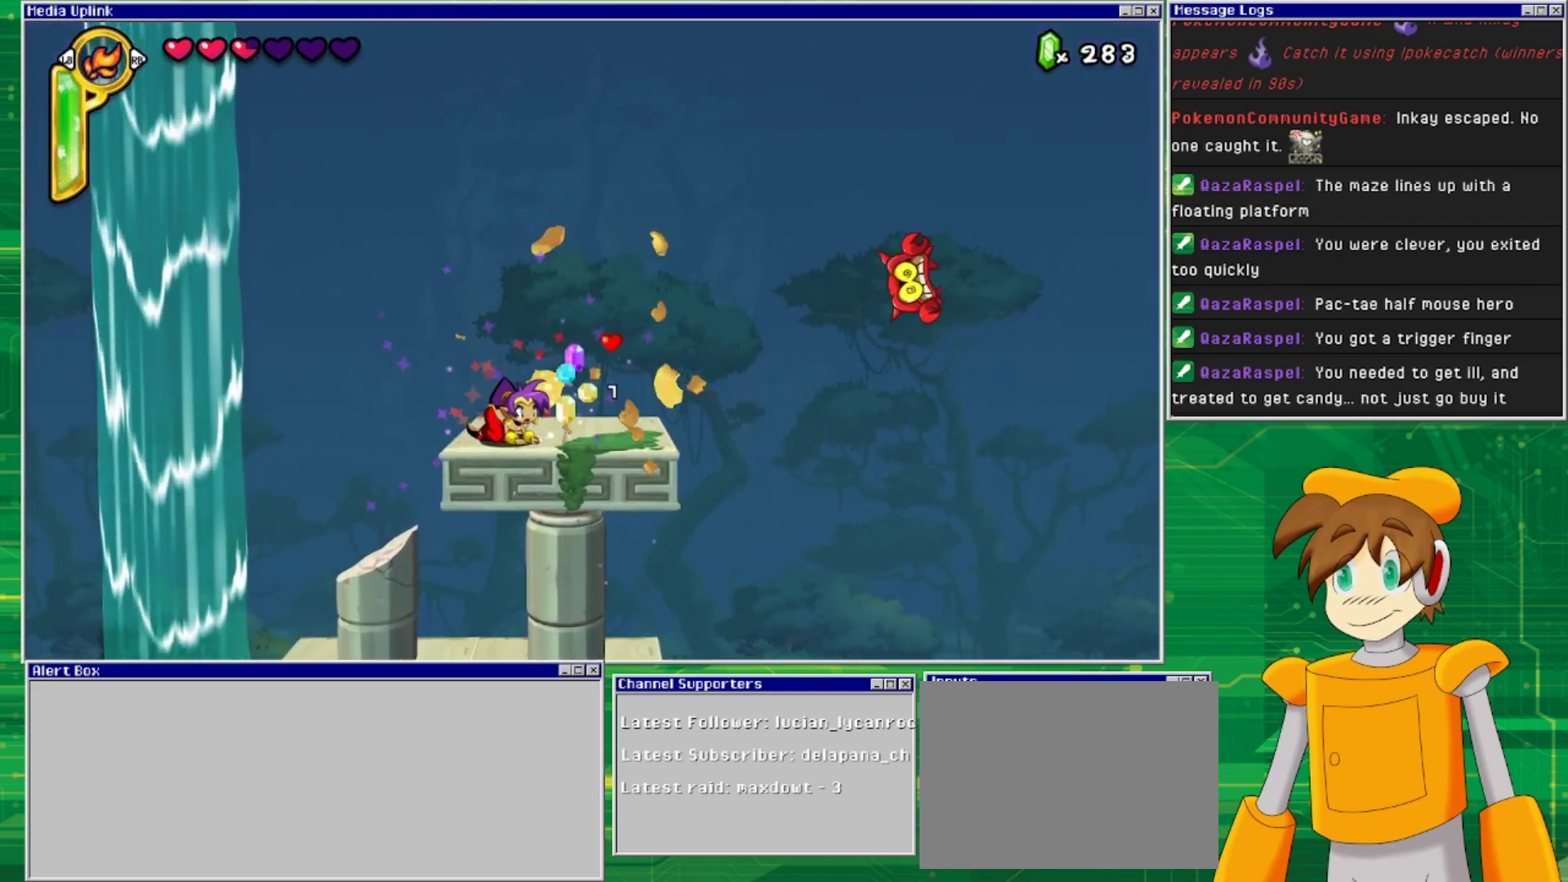
{"buttons": [], "events": [[100, "DPAD_DOWN", "up"], [200, "DPAD_RIGHT", "down"], [500, "DPAD_RIGHT", "up"]]}
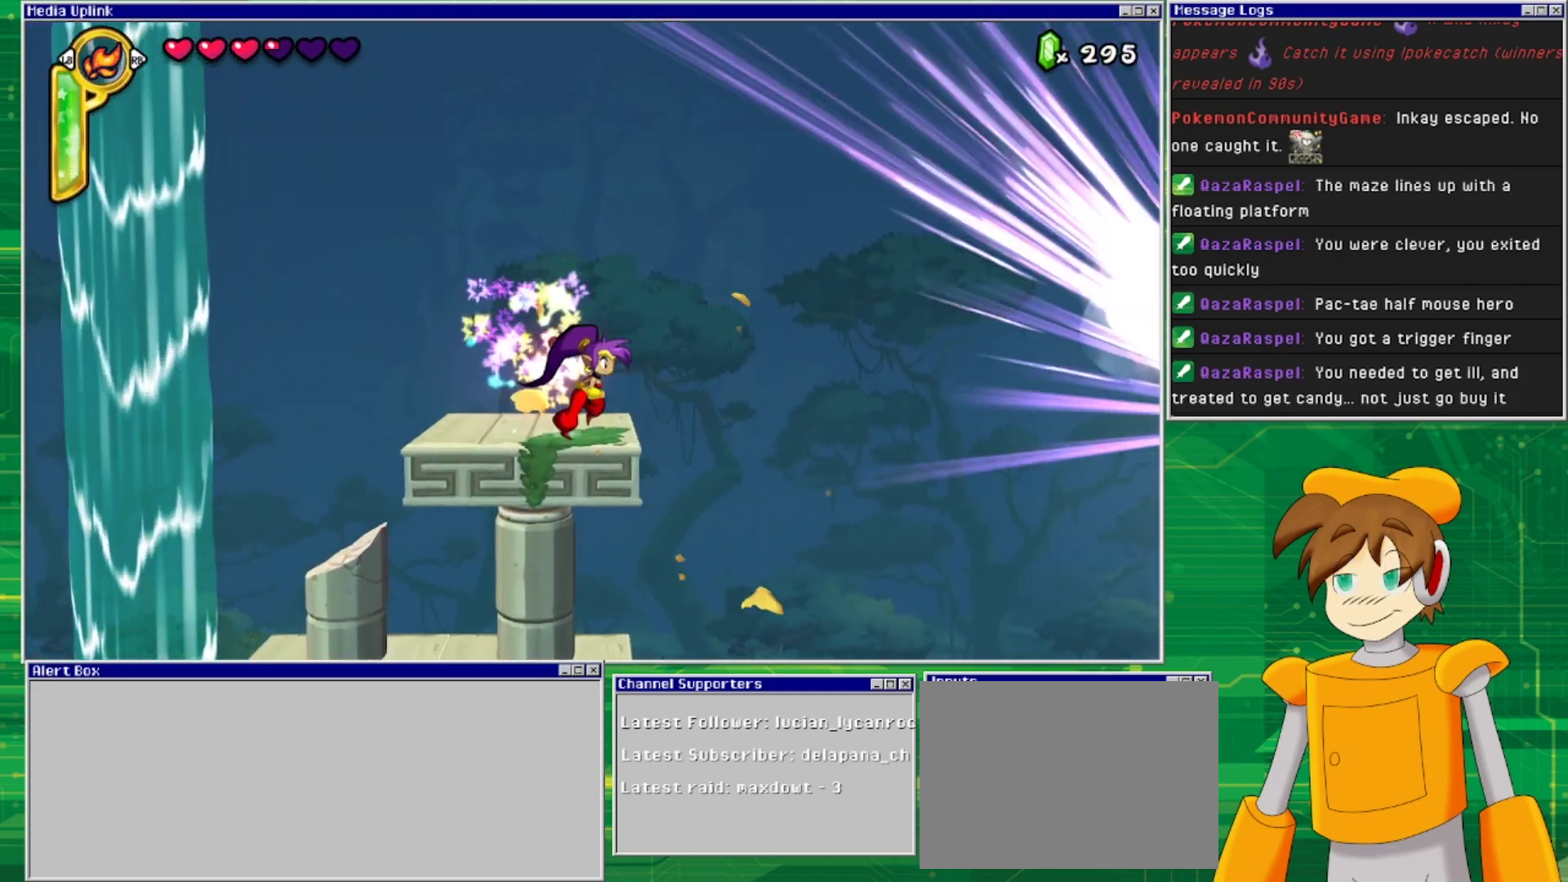
{"buttons": ["DPAD_UP"], "events": [[267, "TRIANGLE", "down"], [433, "TRIANGLE", "up"], [500, "DPAD_UP", "down"]]}
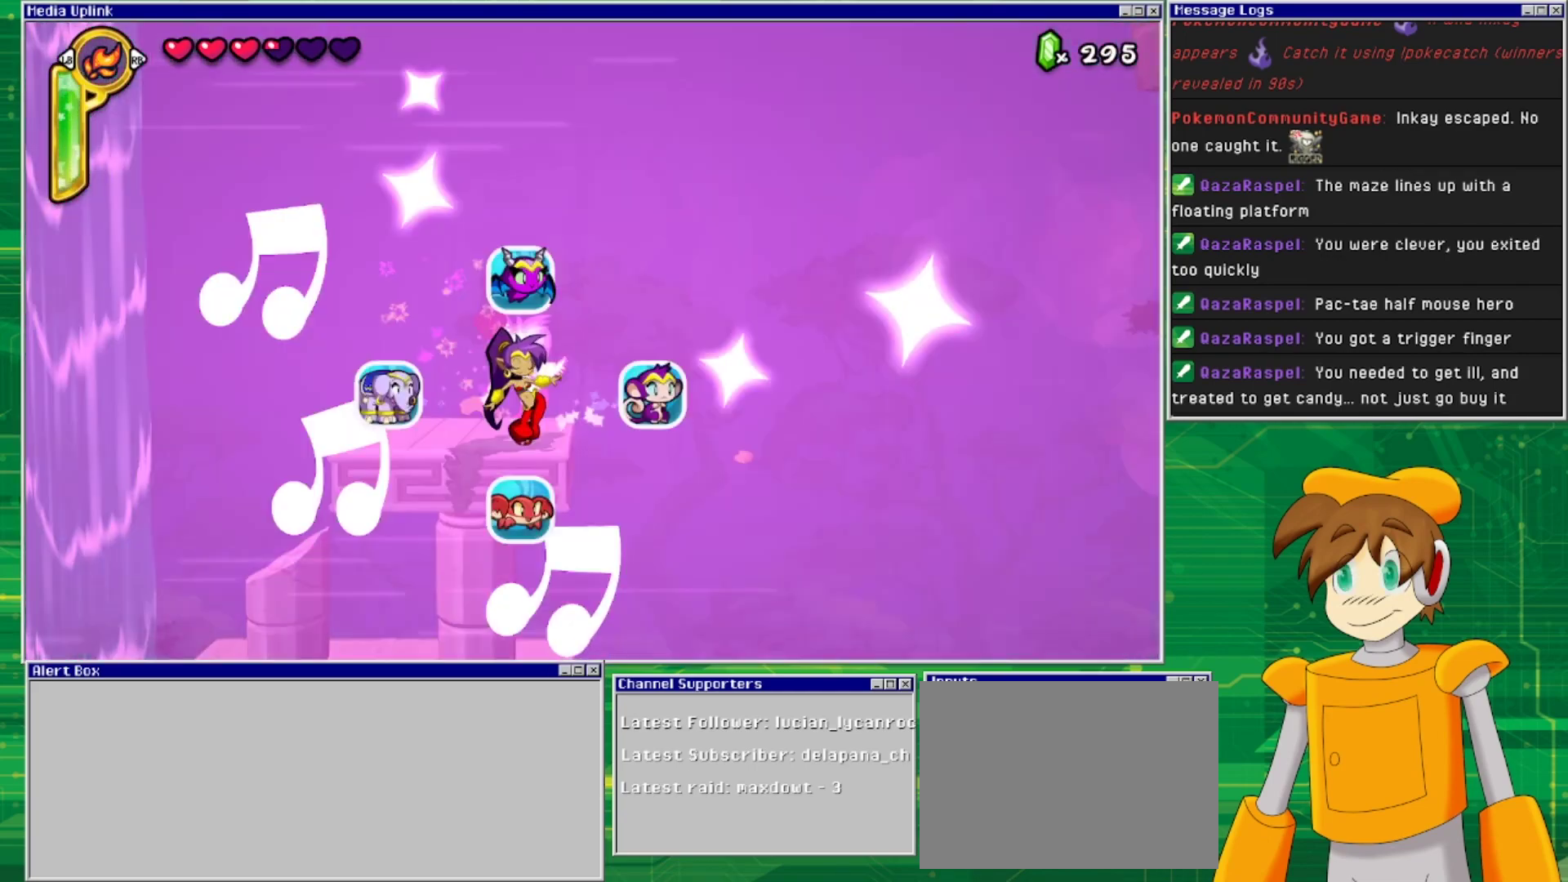
{"buttons": [], "events": [[267, "DPAD_UP", "up"]]}
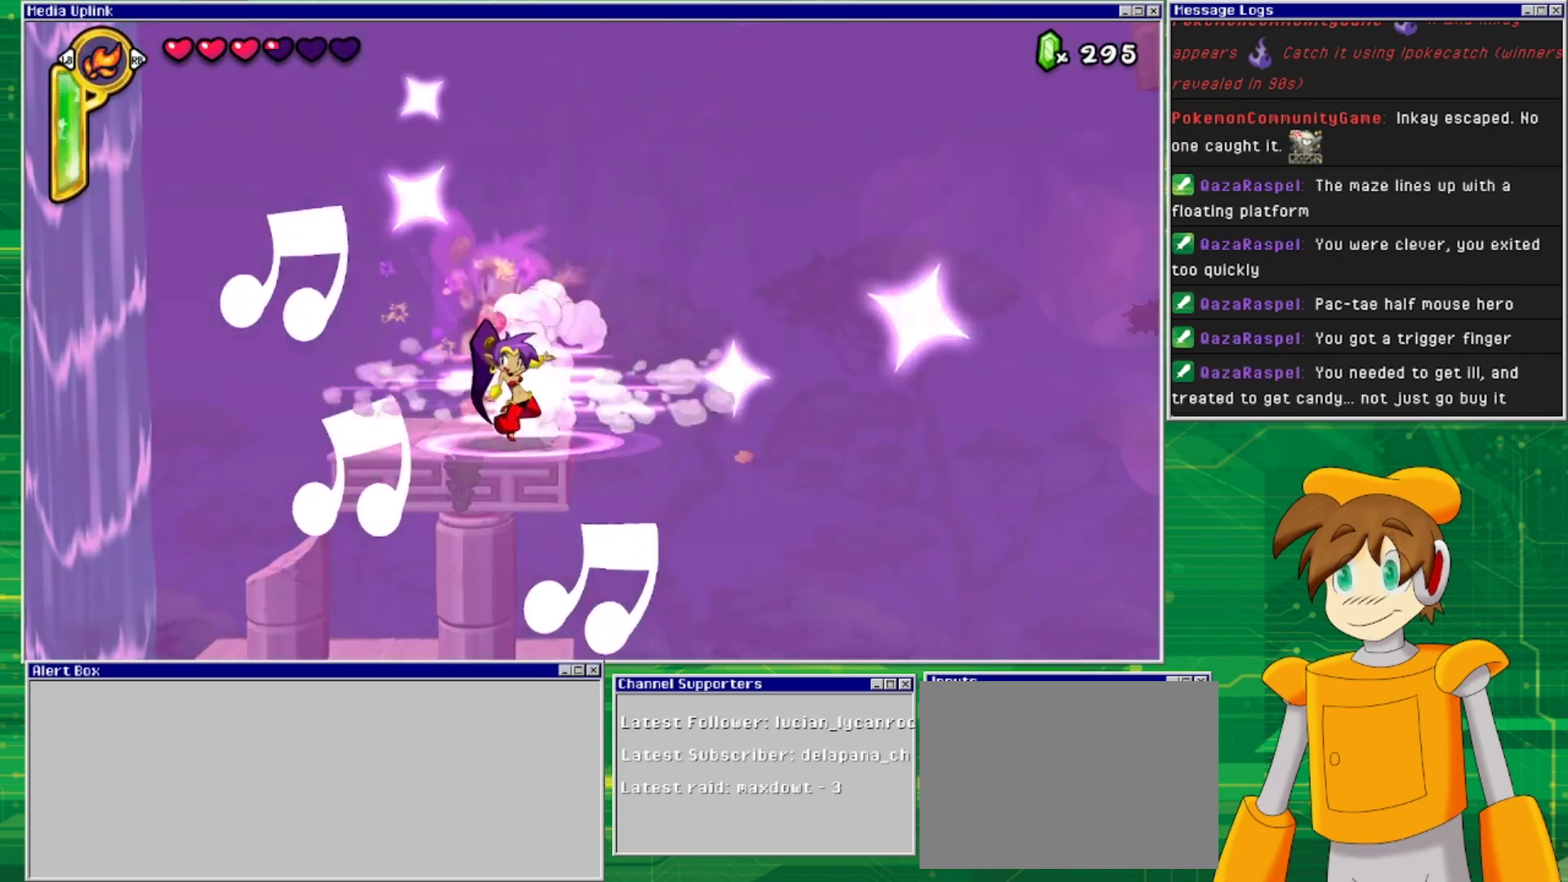
{"buttons": ["DPAD_RIGHT"], "events": [[100, "DPAD_RIGHT", "down"]]}
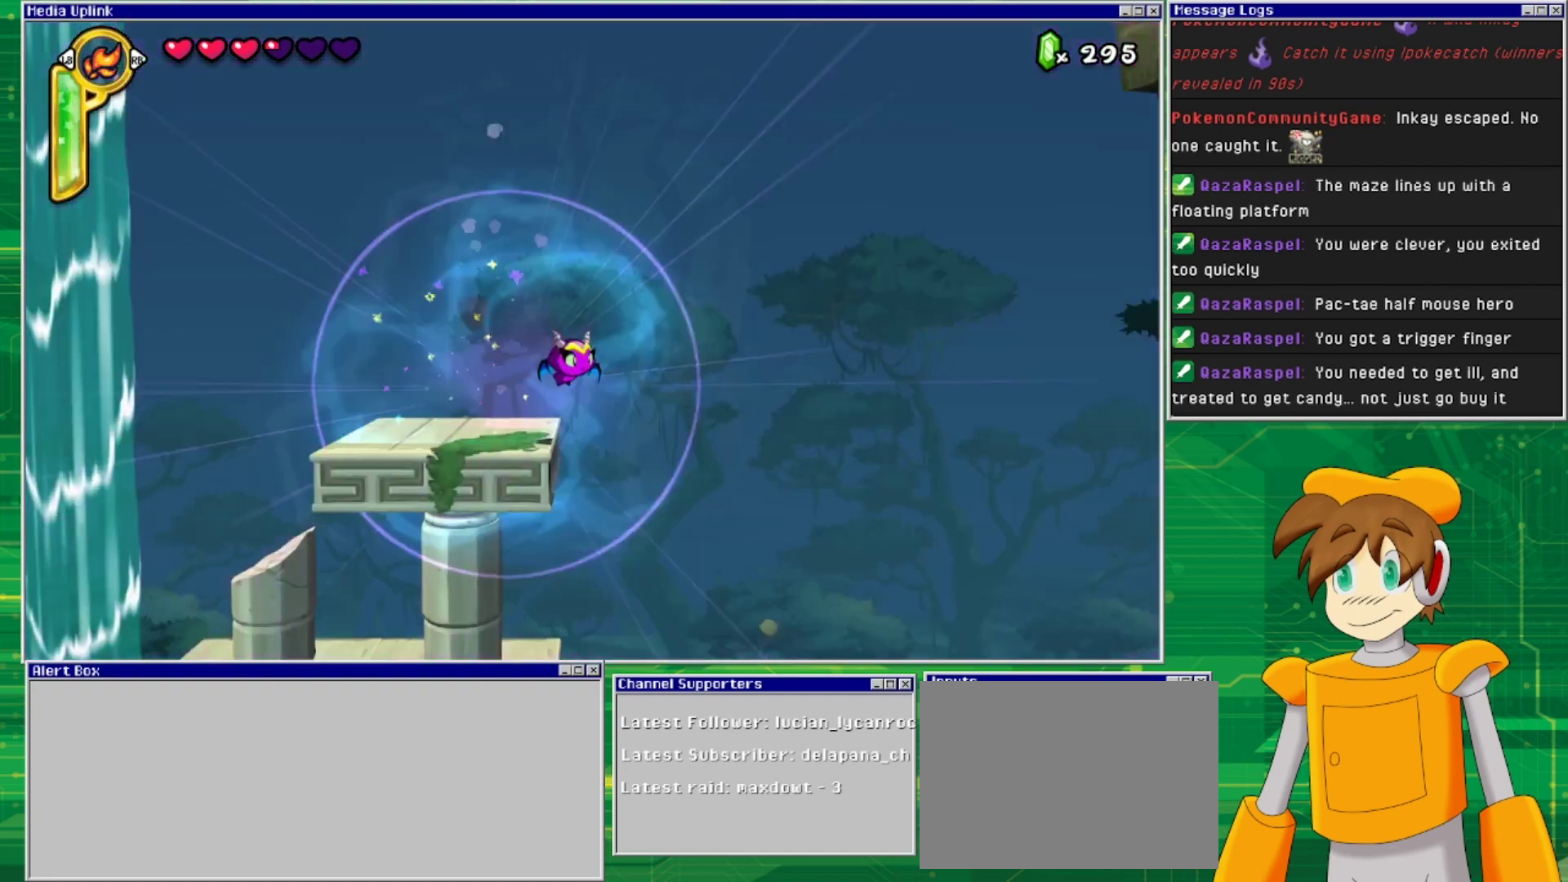
{"buttons": ["DPAD_RIGHT"], "events": []}
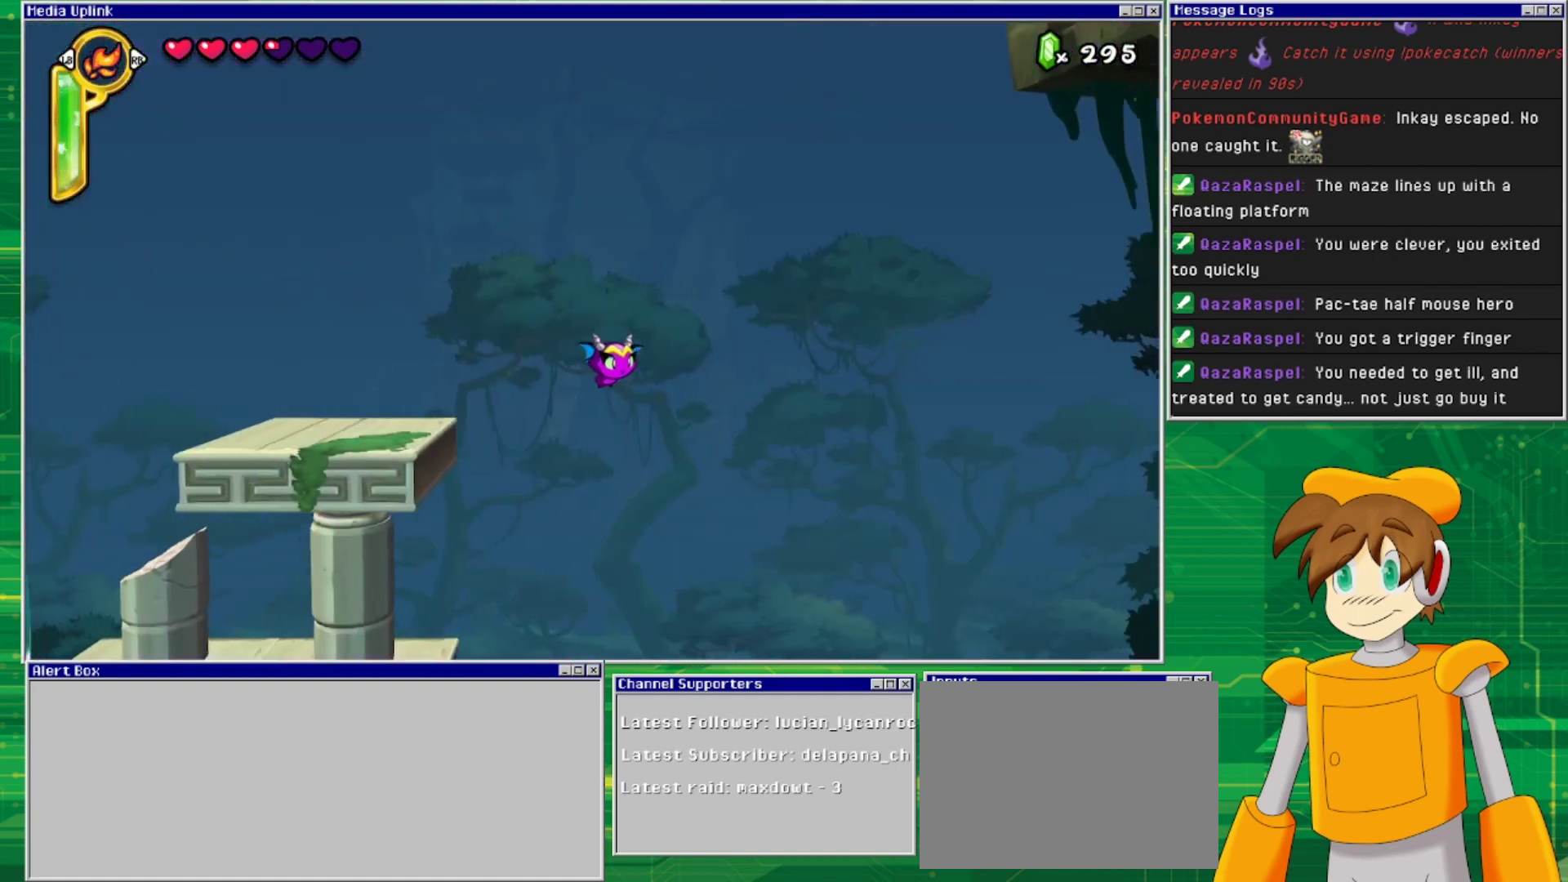
{"buttons": ["DPAD_RIGHT"], "events": []}
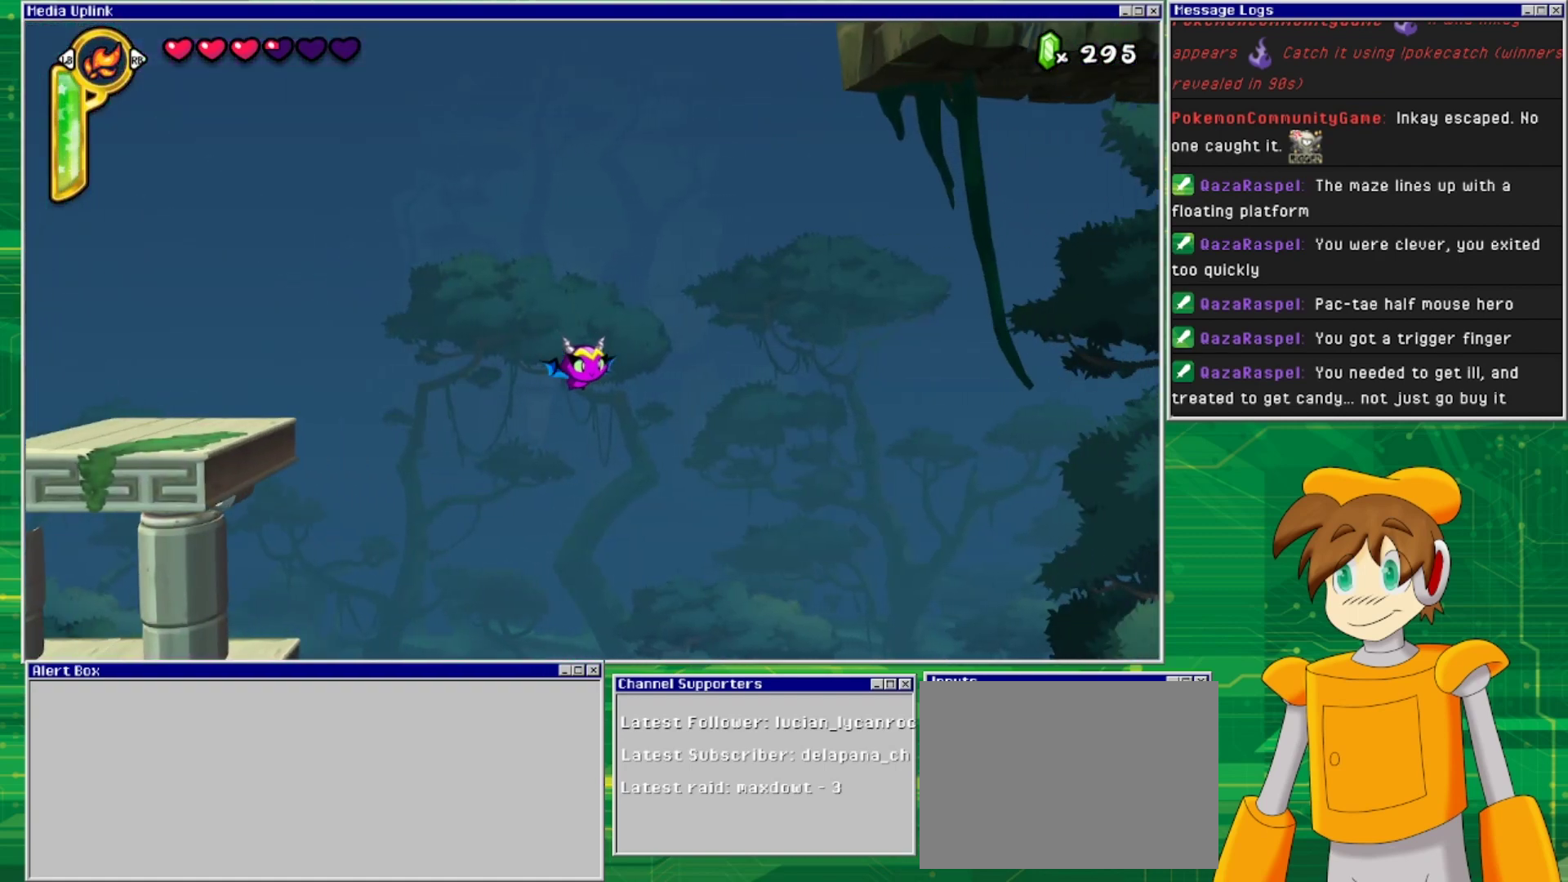
{"buttons": ["DPAD_RIGHT"], "events": []}
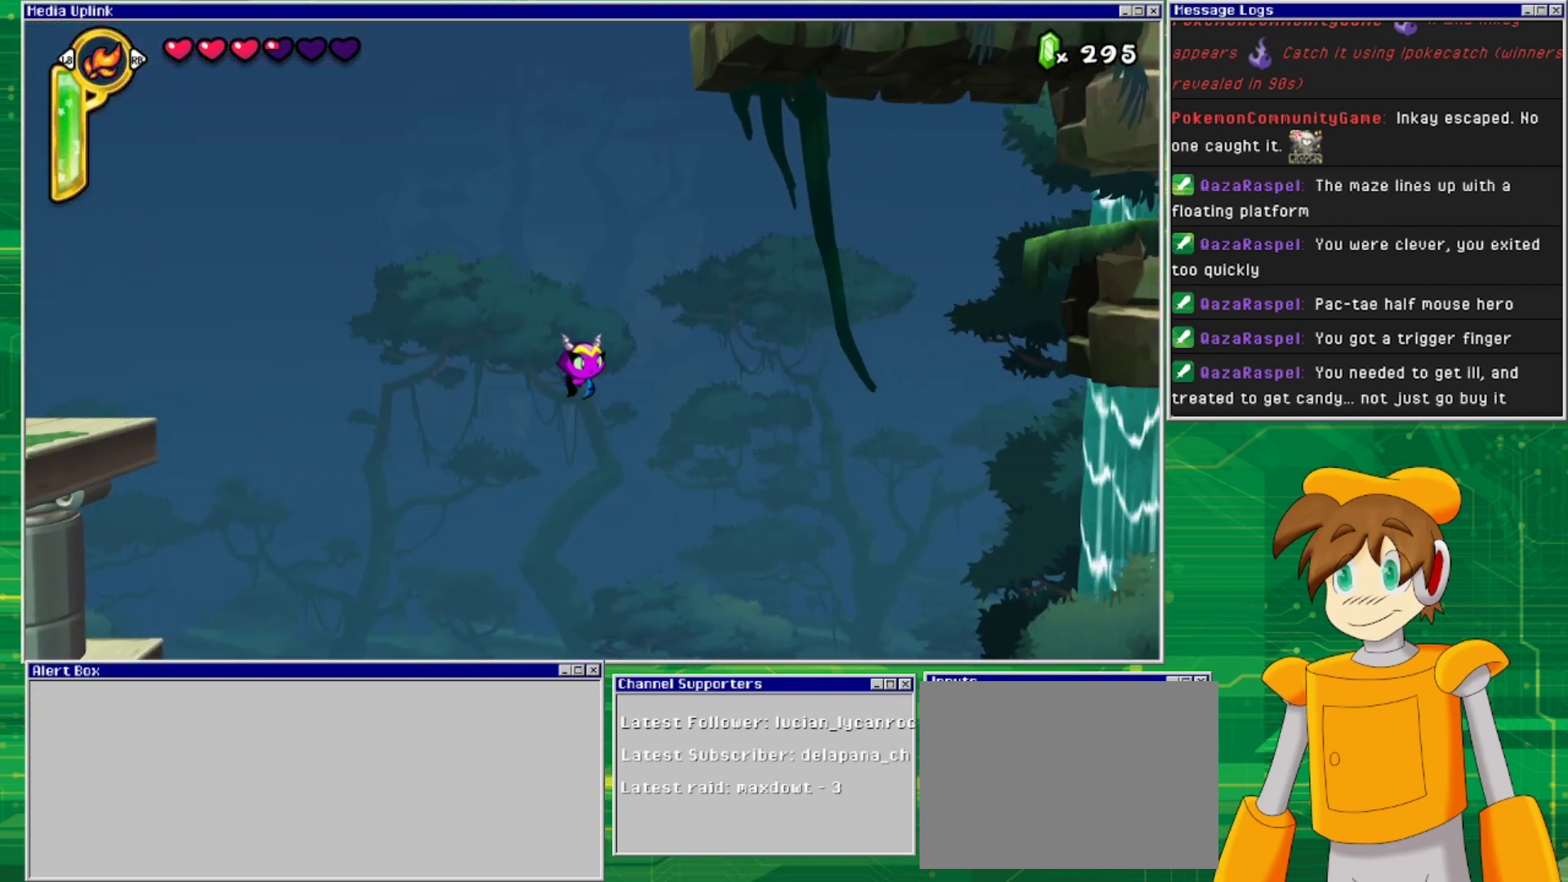
{"buttons": ["DPAD_RIGHT"], "events": []}
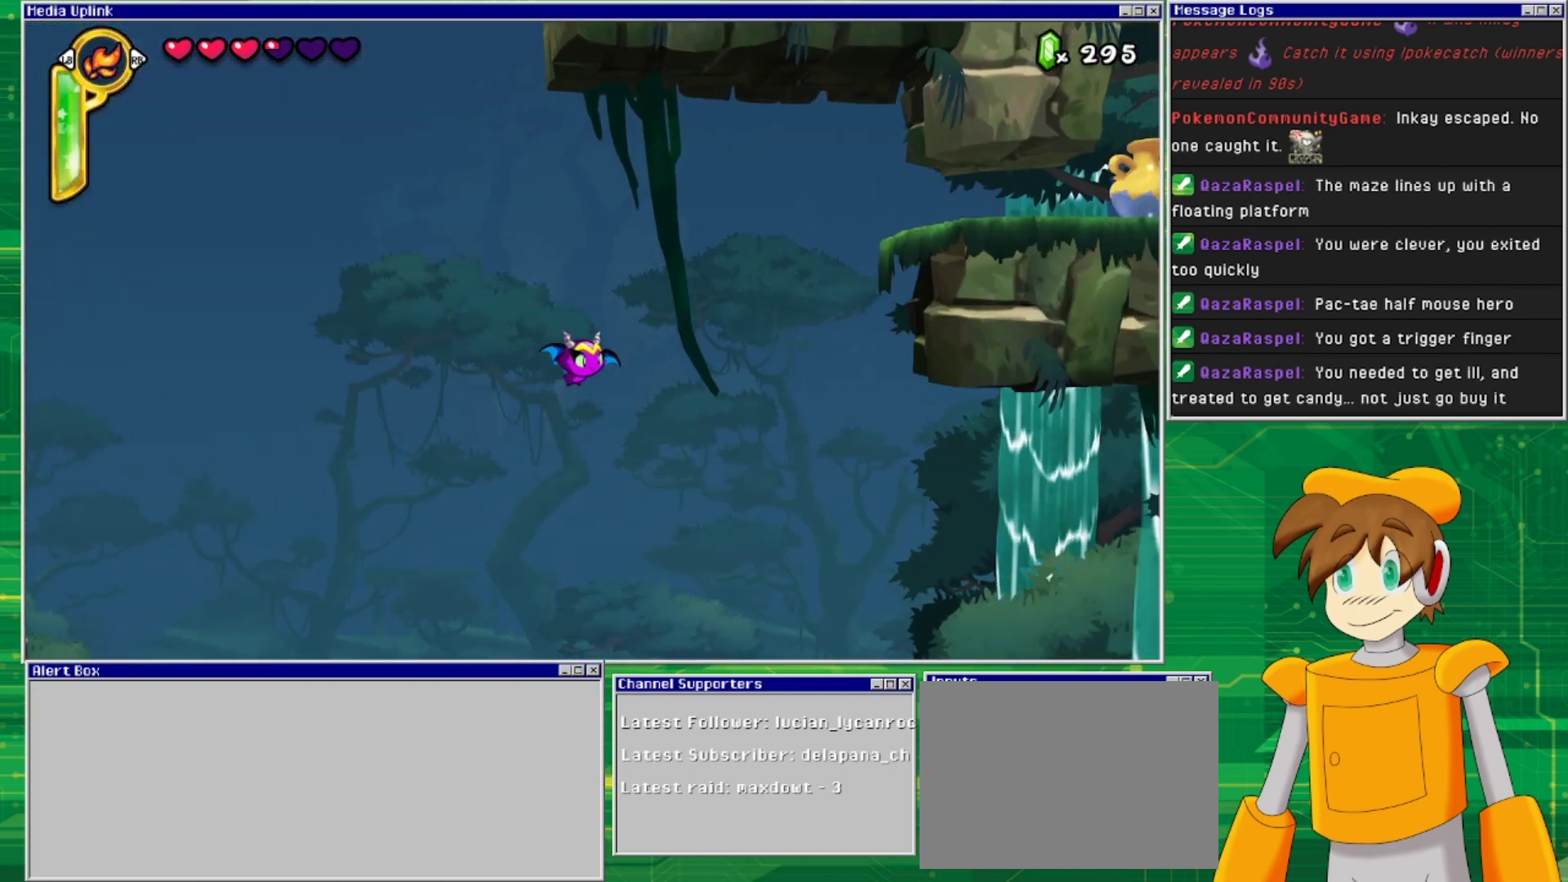
{"buttons": [], "events": [[500, "DPAD_RIGHT", "up"]]}
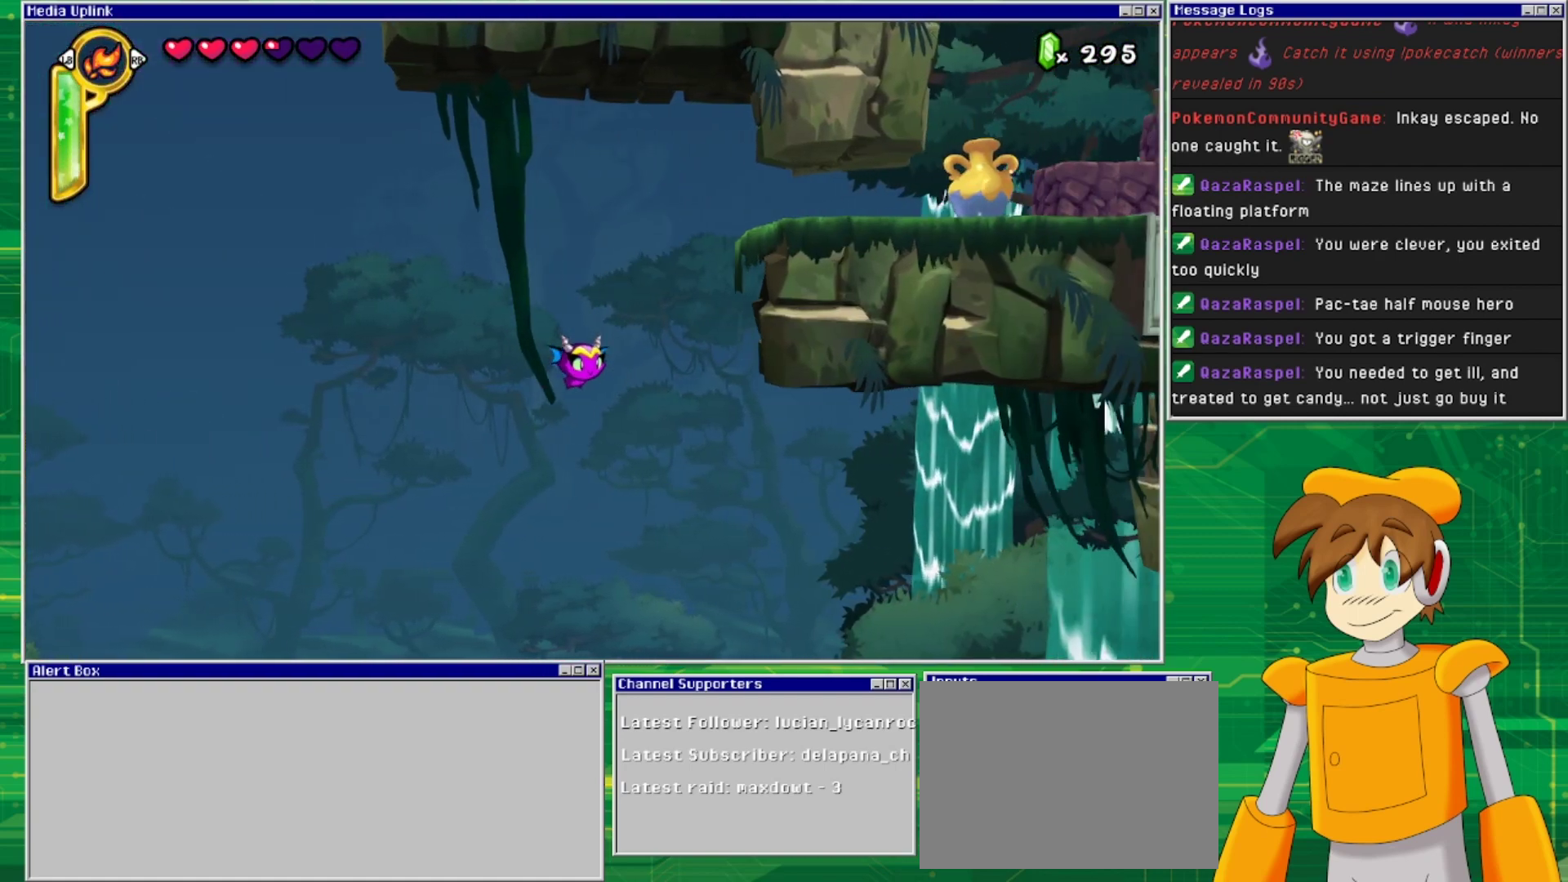
{"buttons": ["DPAD_LEFT"], "events": [[400, "DPAD_LEFT", "down"]]}
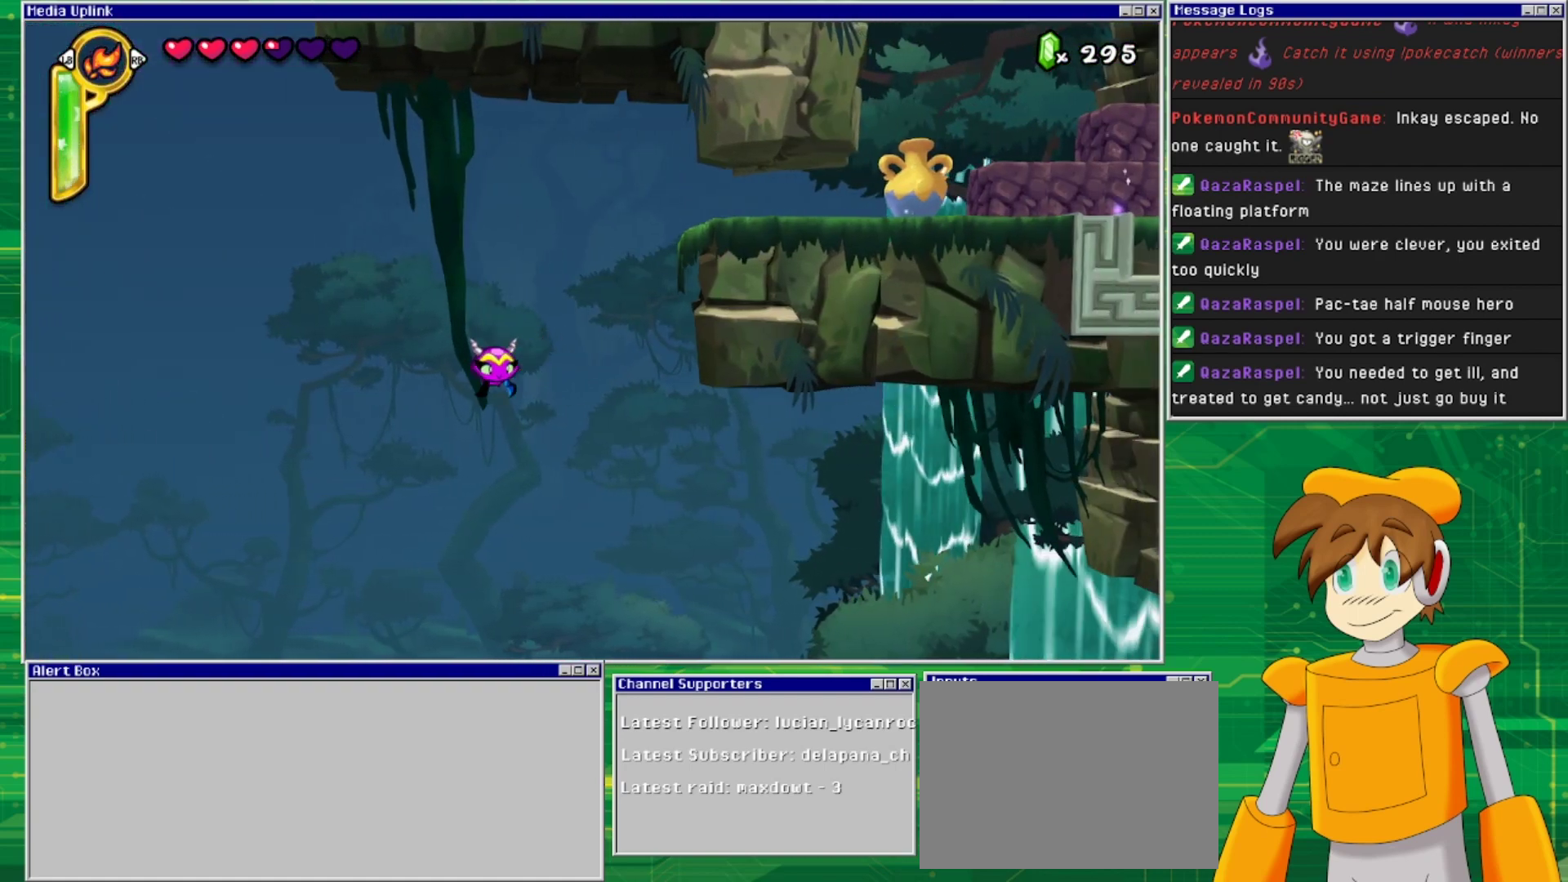
{"buttons": ["DPAD_LEFT"], "events": []}
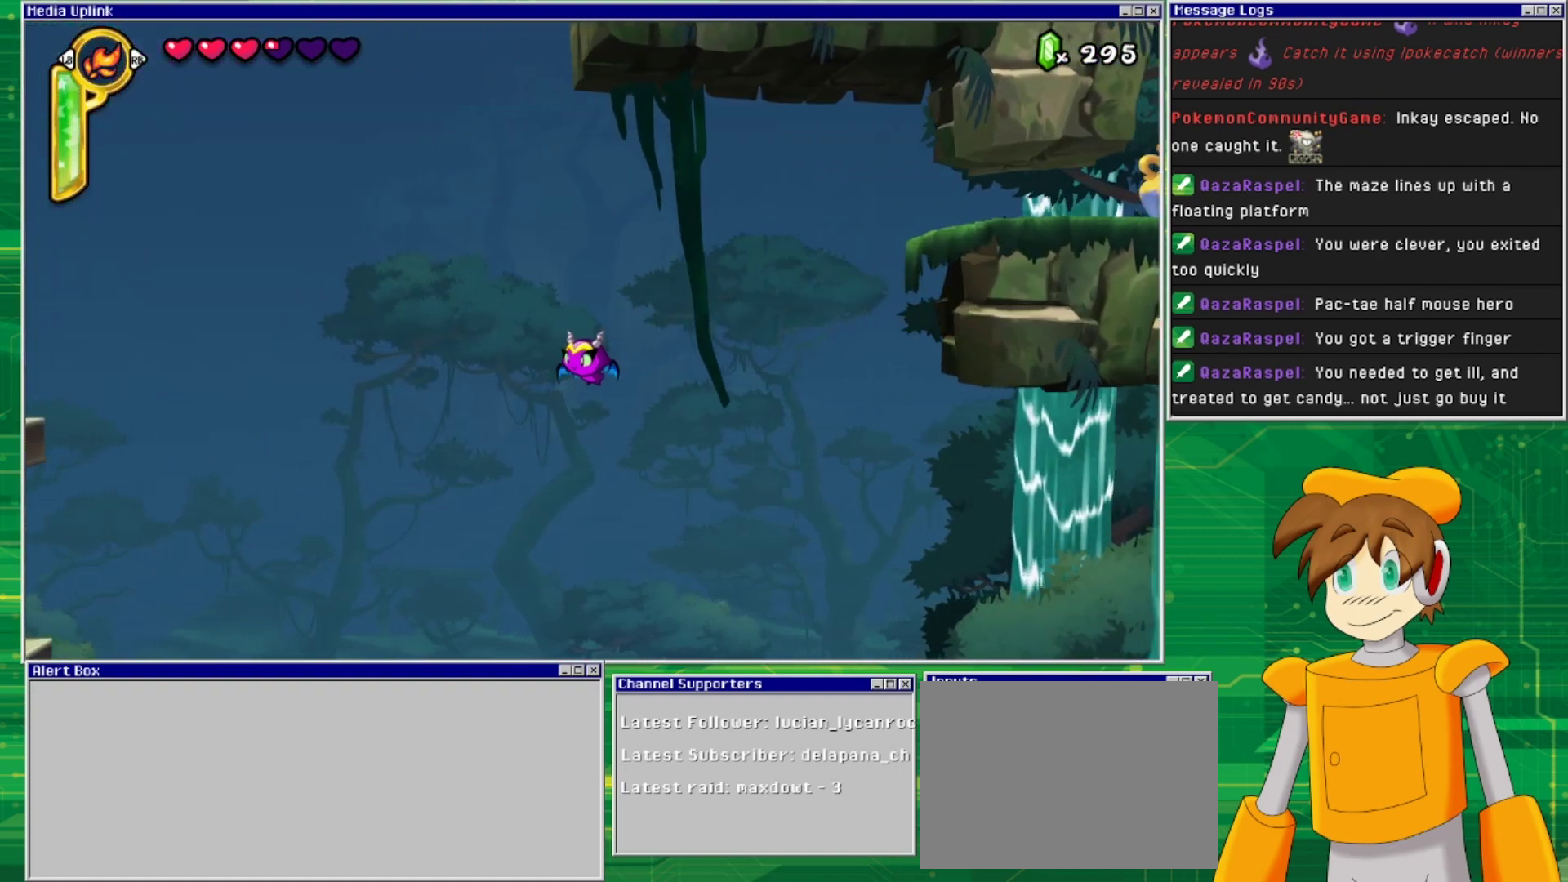
{"buttons": ["DPAD_LEFT"], "events": []}
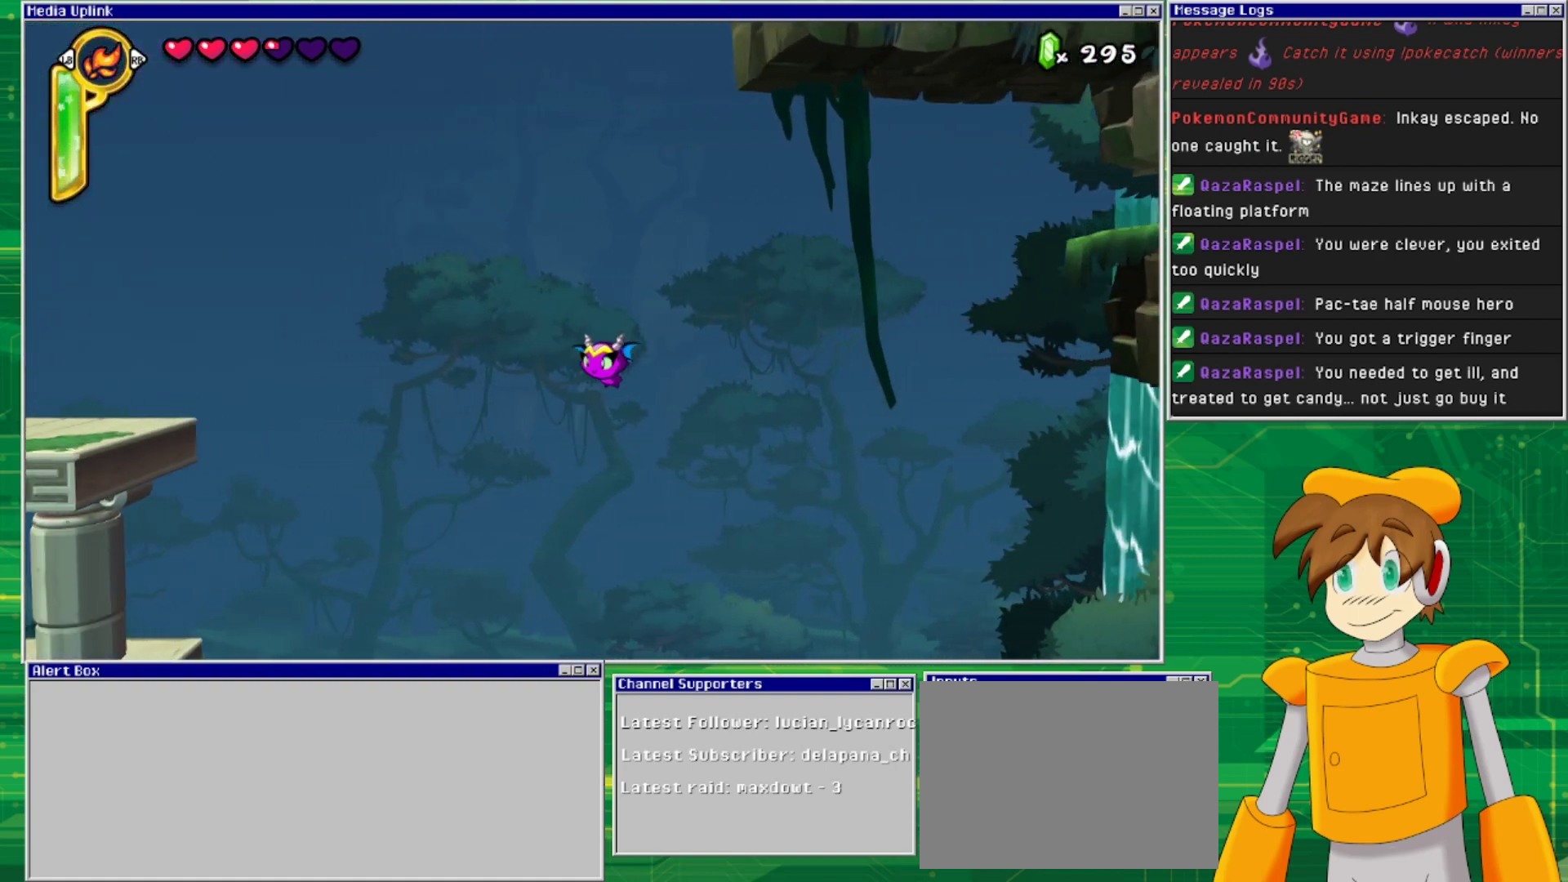
{"buttons": ["DPAD_LEFT"], "events": []}
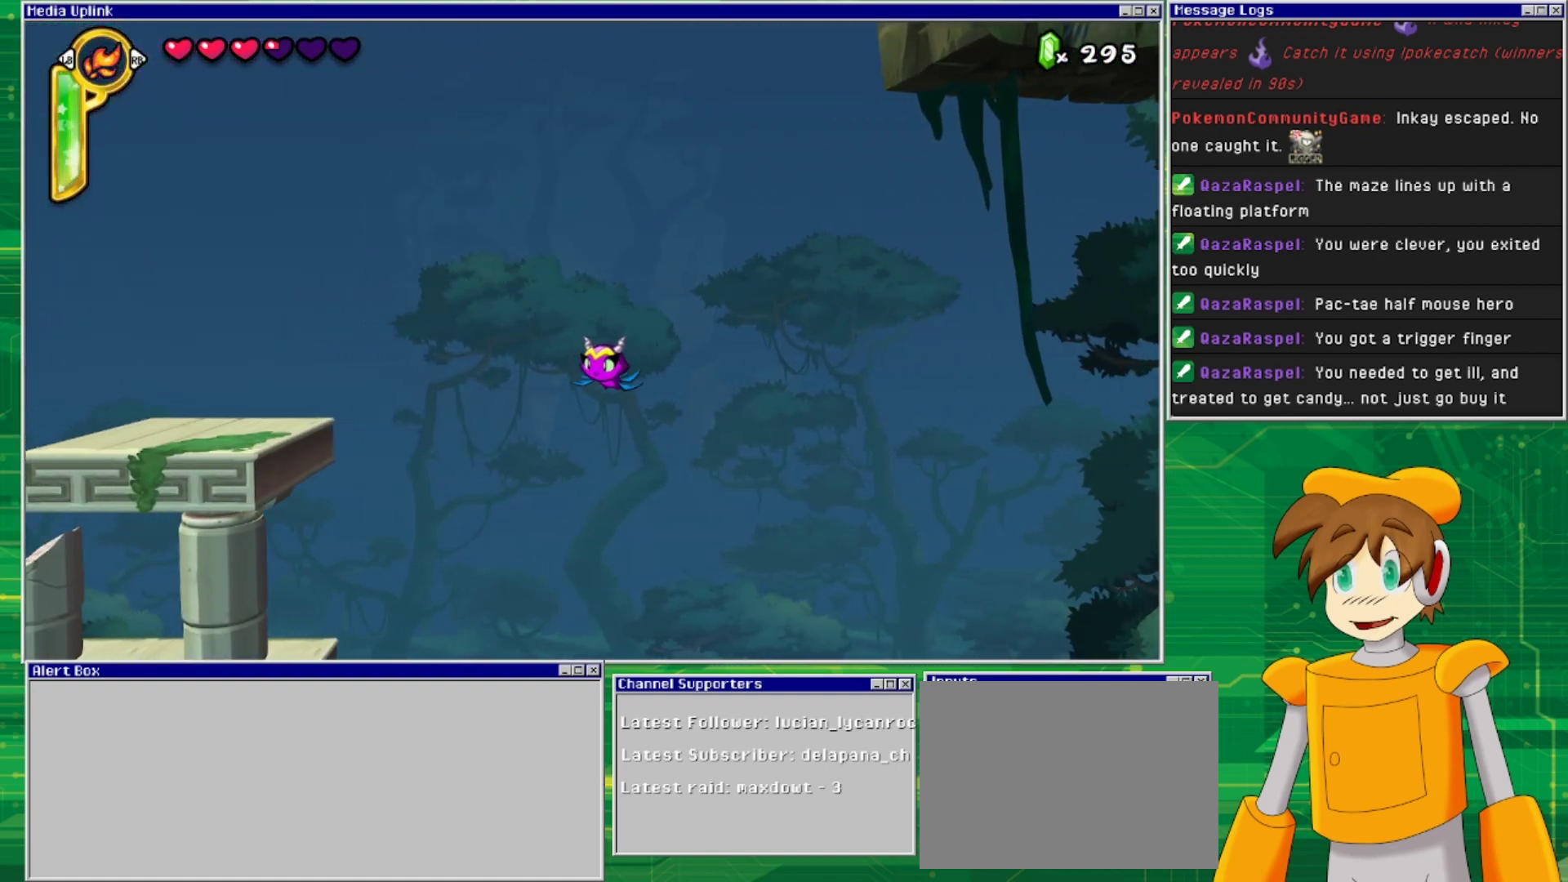
{"buttons": ["DPAD_LEFT"], "events": []}